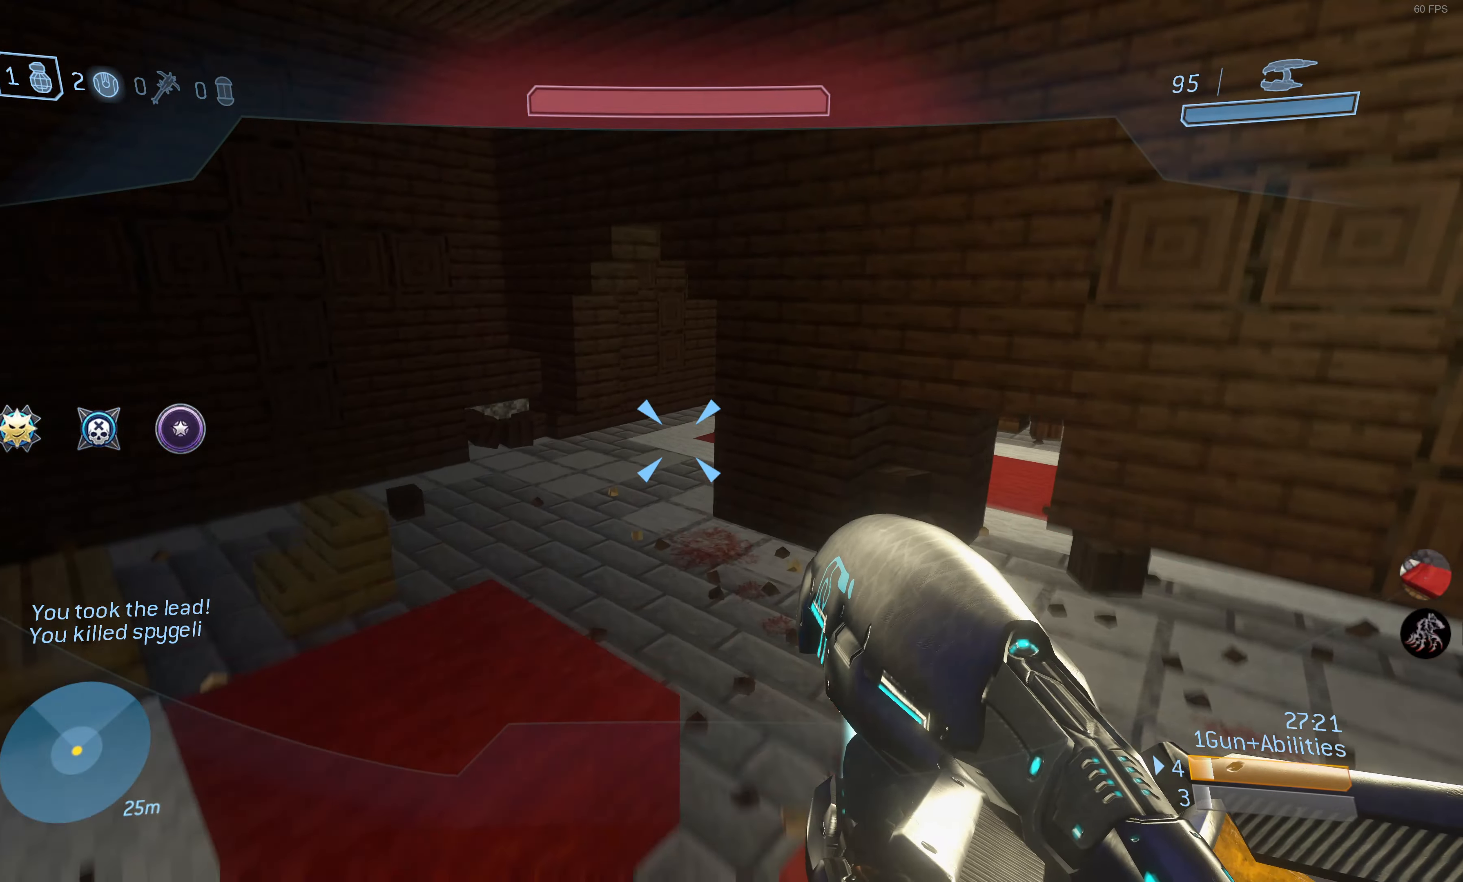
Gameplay with a controller (PlayStation layout); each line is a JSON object with the inputs held at the frame after it. "events" lists button and stick changes between this image and that frame as [ms after this image, input, new state], when the widget could be followed in between.
{"buttons": [], "left_stick": "up", "right_stick": "center", "events": [[317, "DPAD_RIGHT", "down"], [434, "DPAD_RIGHT", "up"]]}
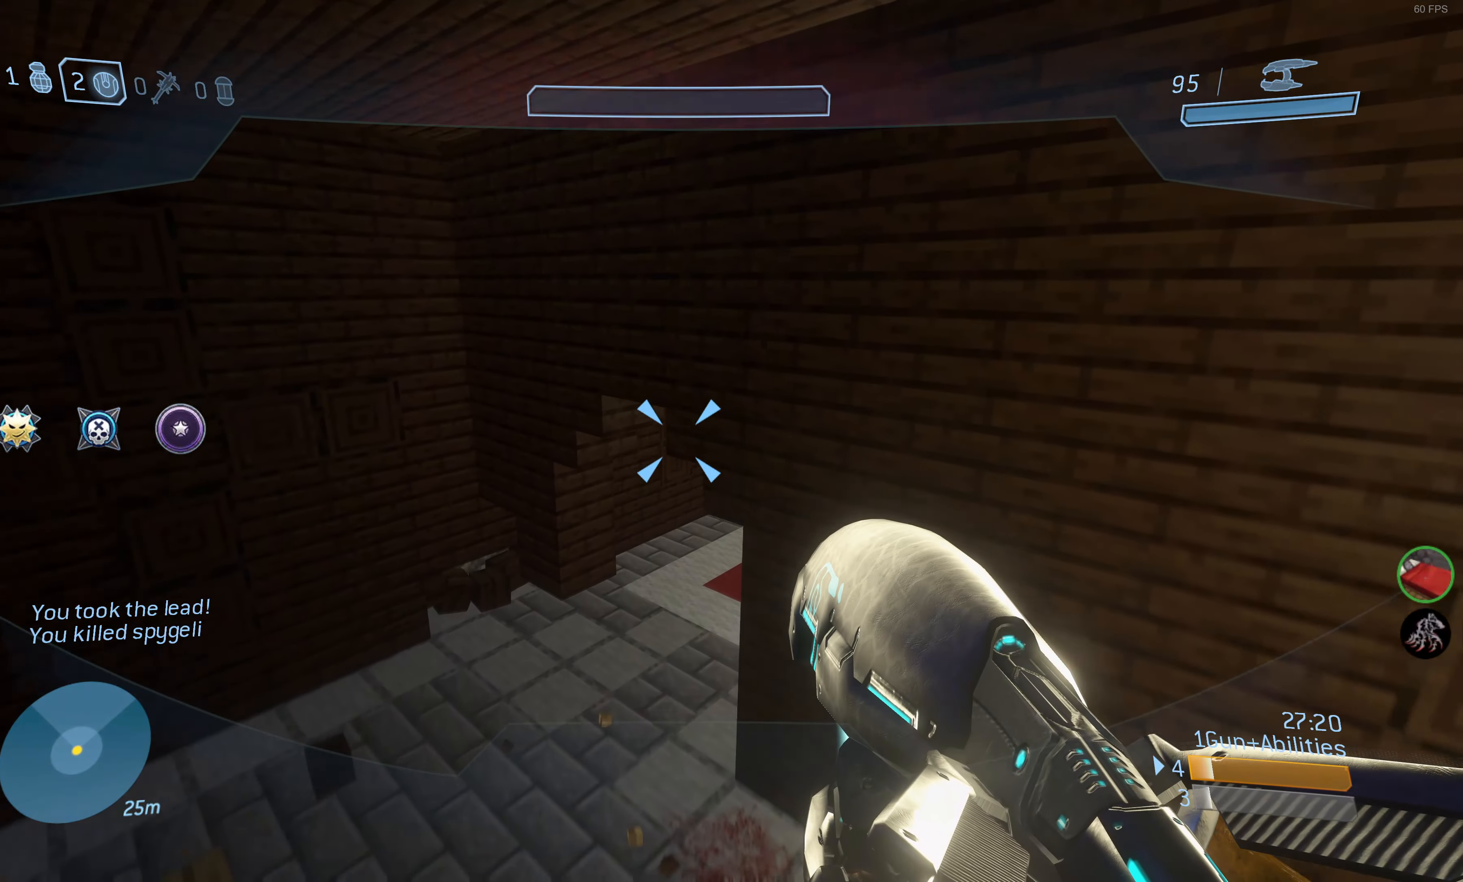
{"buttons": [], "left_stick": "center", "right_stick": "down-right", "events": [[167, "left_stick", "up-left"], [367, "left_stick", "center"], [367, "right_stick", "down-right"]]}
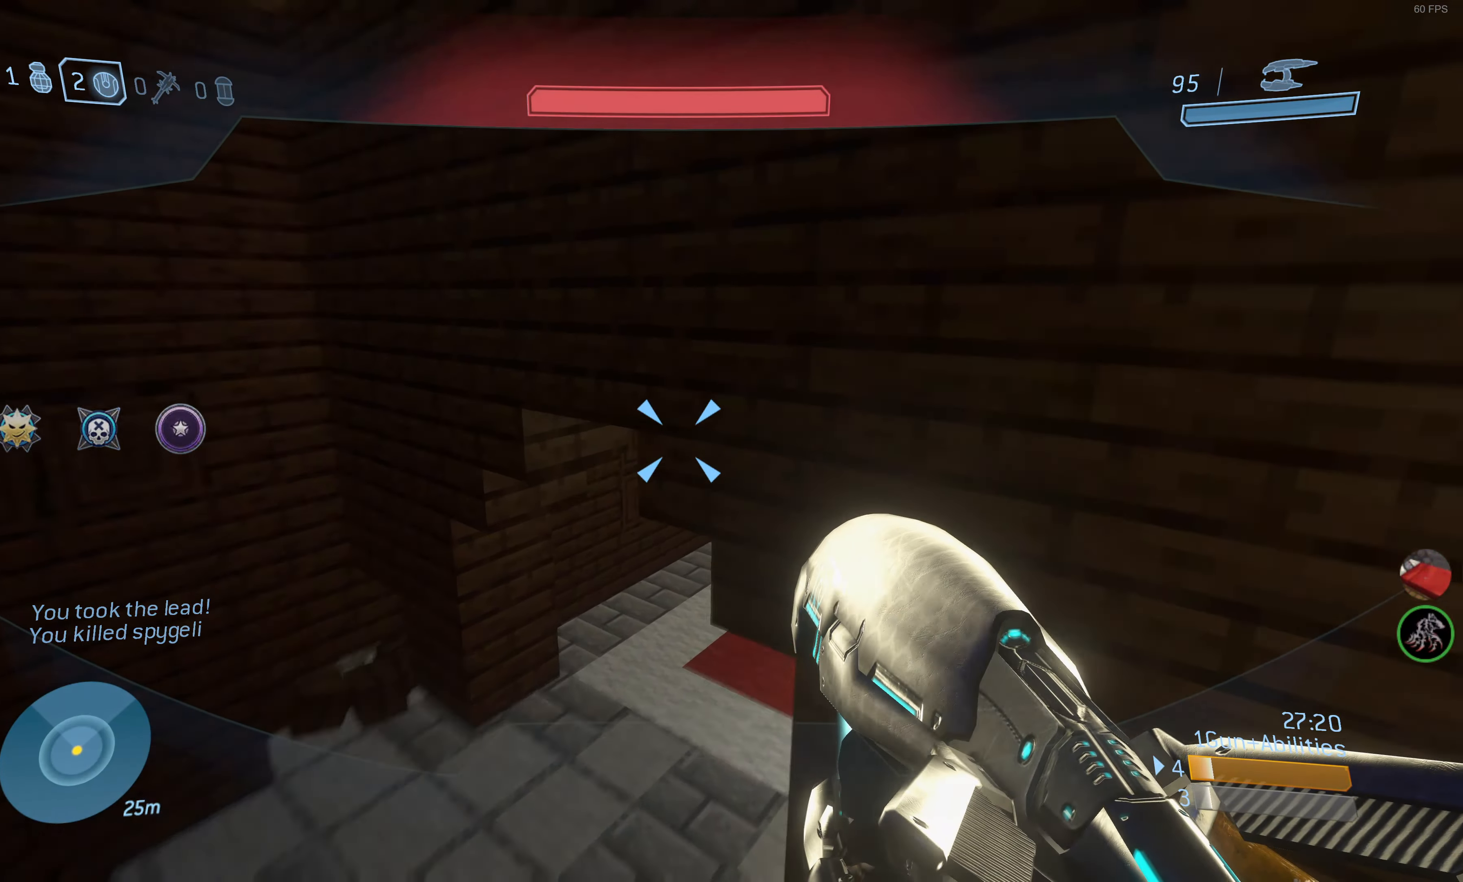
{"buttons": [], "left_stick": "up-left", "right_stick": "center", "events": [[50, "right_stick", "center"], [234, "left_stick", "up-left"], [367, "right_stick", "right"], [467, "right_stick", "center"]]}
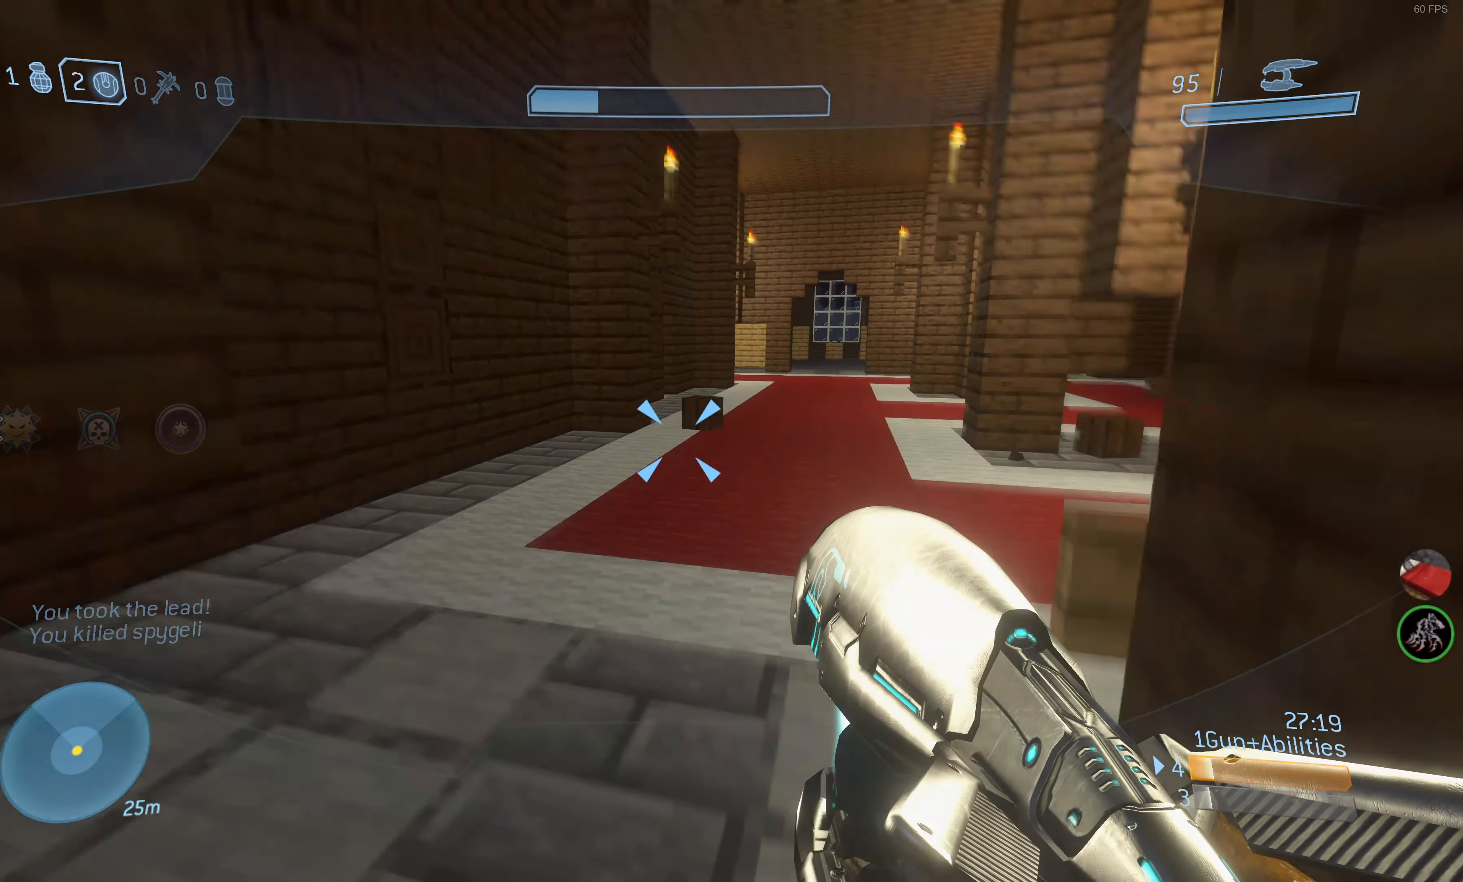
{"buttons": [], "left_stick": "up-left", "right_stick": "center", "events": []}
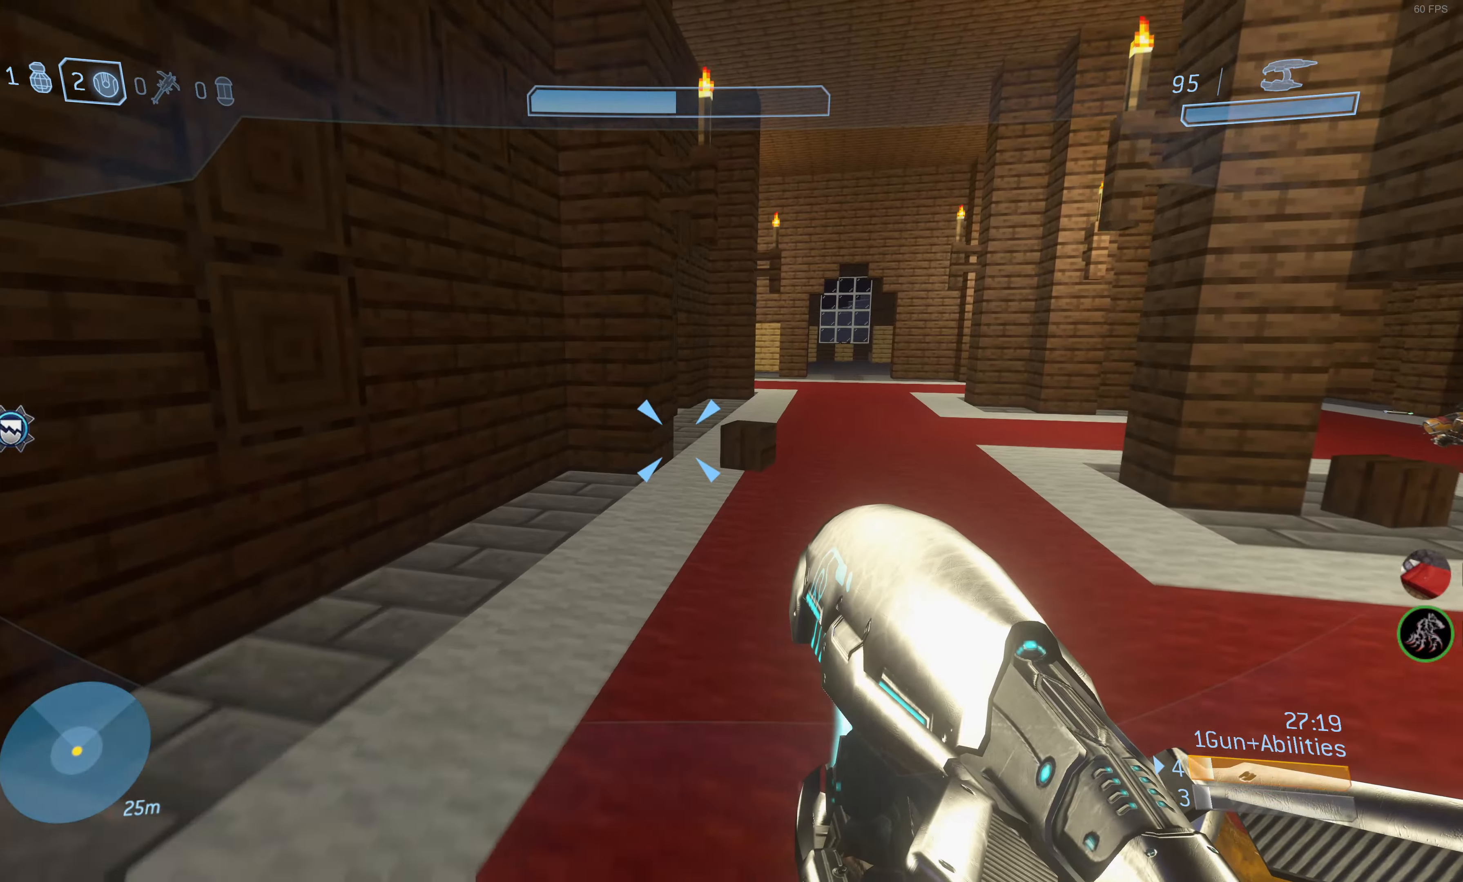
{"buttons": [], "left_stick": "up", "right_stick": "center", "events": [[66, "right_stick", "right"], [200, "left_stick", "up"], [200, "right_stick", "center"]]}
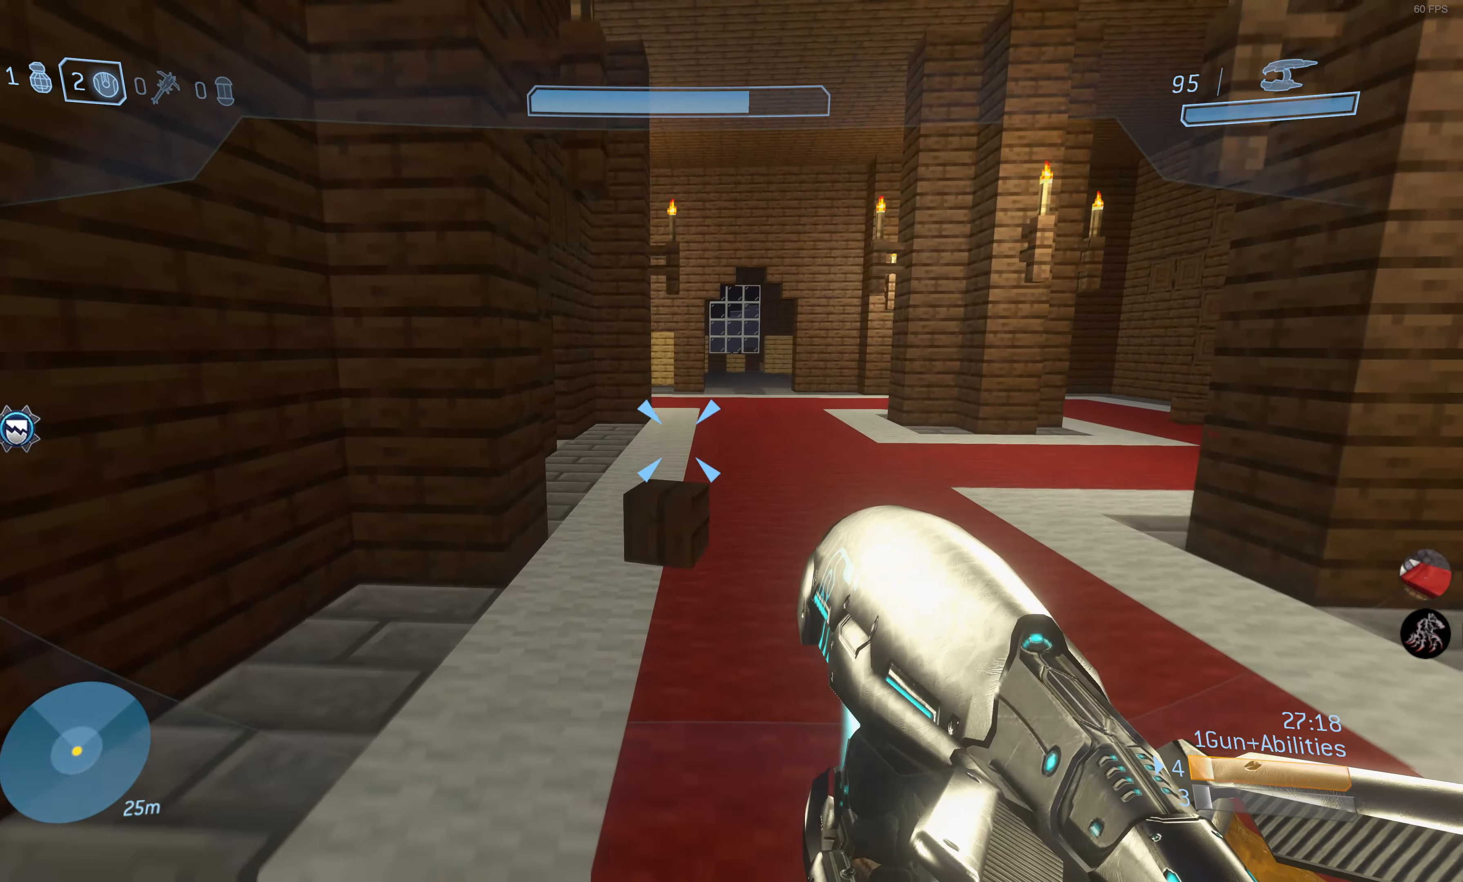
{"buttons": [], "left_stick": "up", "right_stick": "center", "events": []}
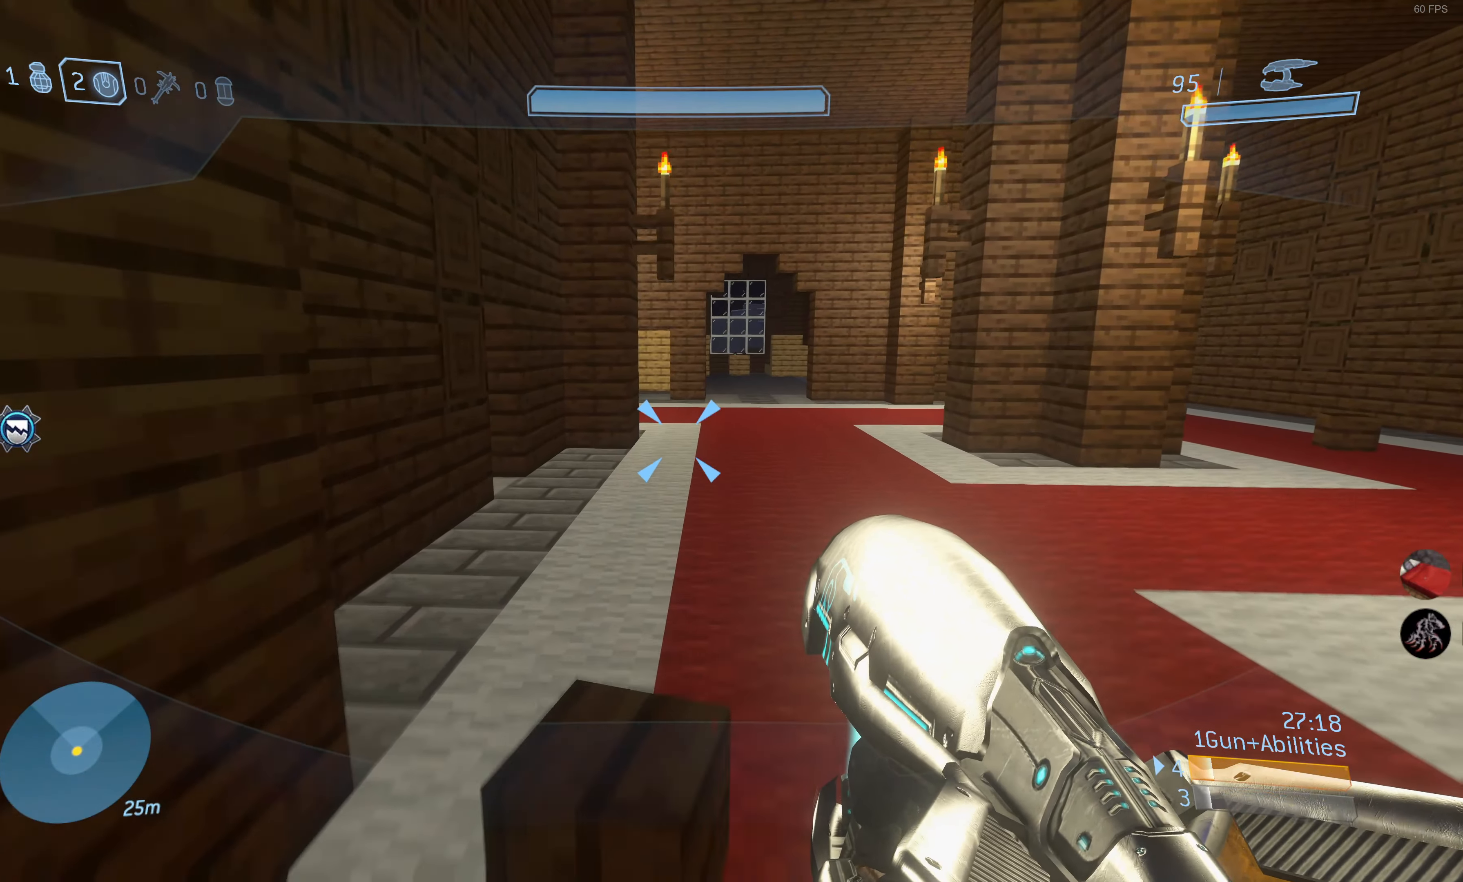
{"buttons": [], "left_stick": "up", "right_stick": "center", "events": [[316, "right_stick", "left"], [483, "right_stick", "center"]]}
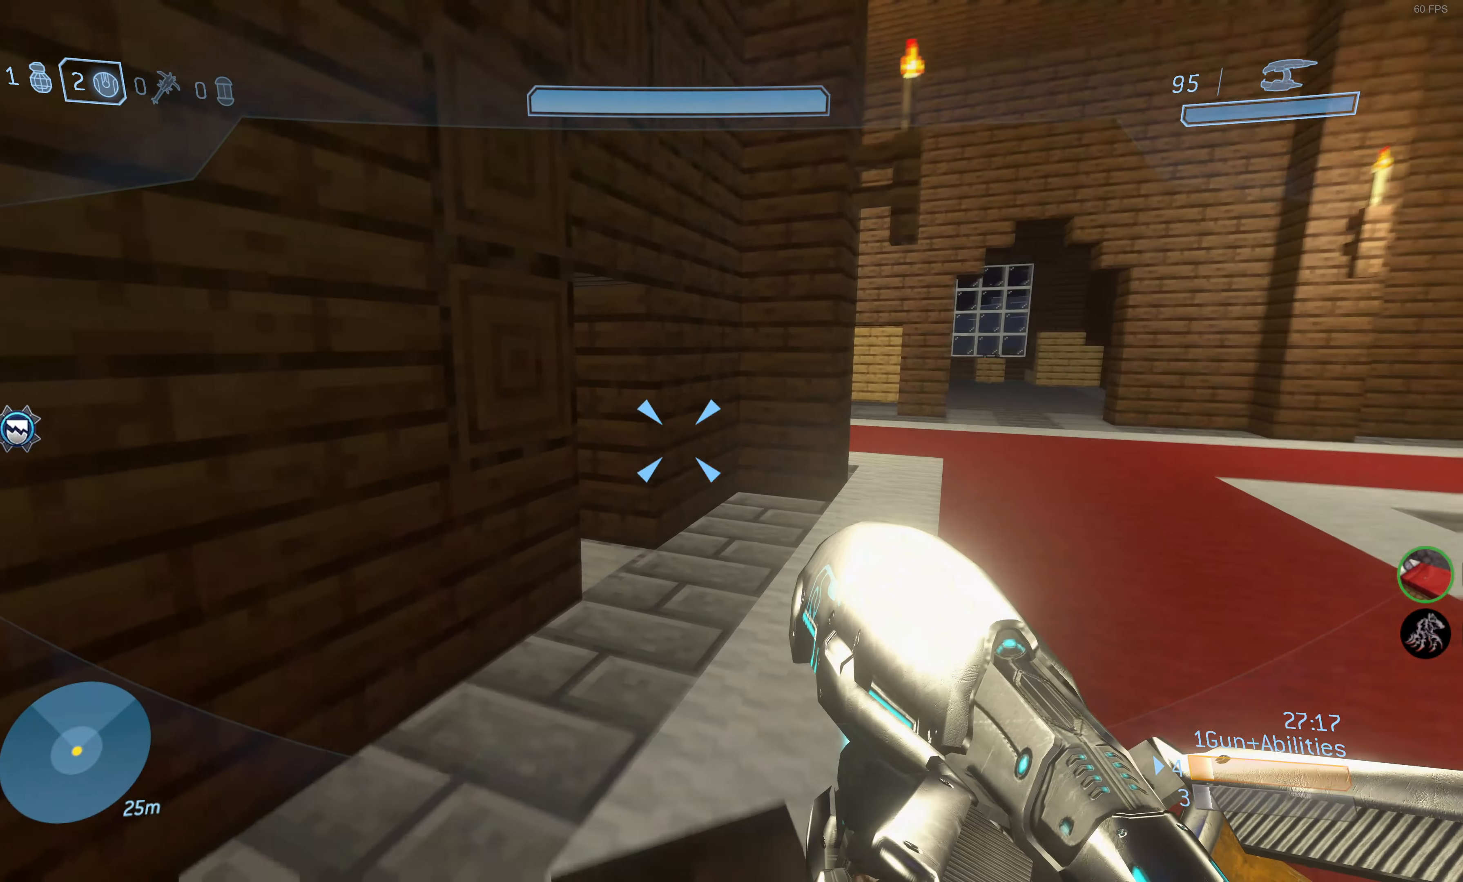
{"buttons": [], "left_stick": "up", "right_stick": "left", "events": [[200, "right_stick", "left"], [383, "right_stick", "center"], [466, "right_stick", "left"]]}
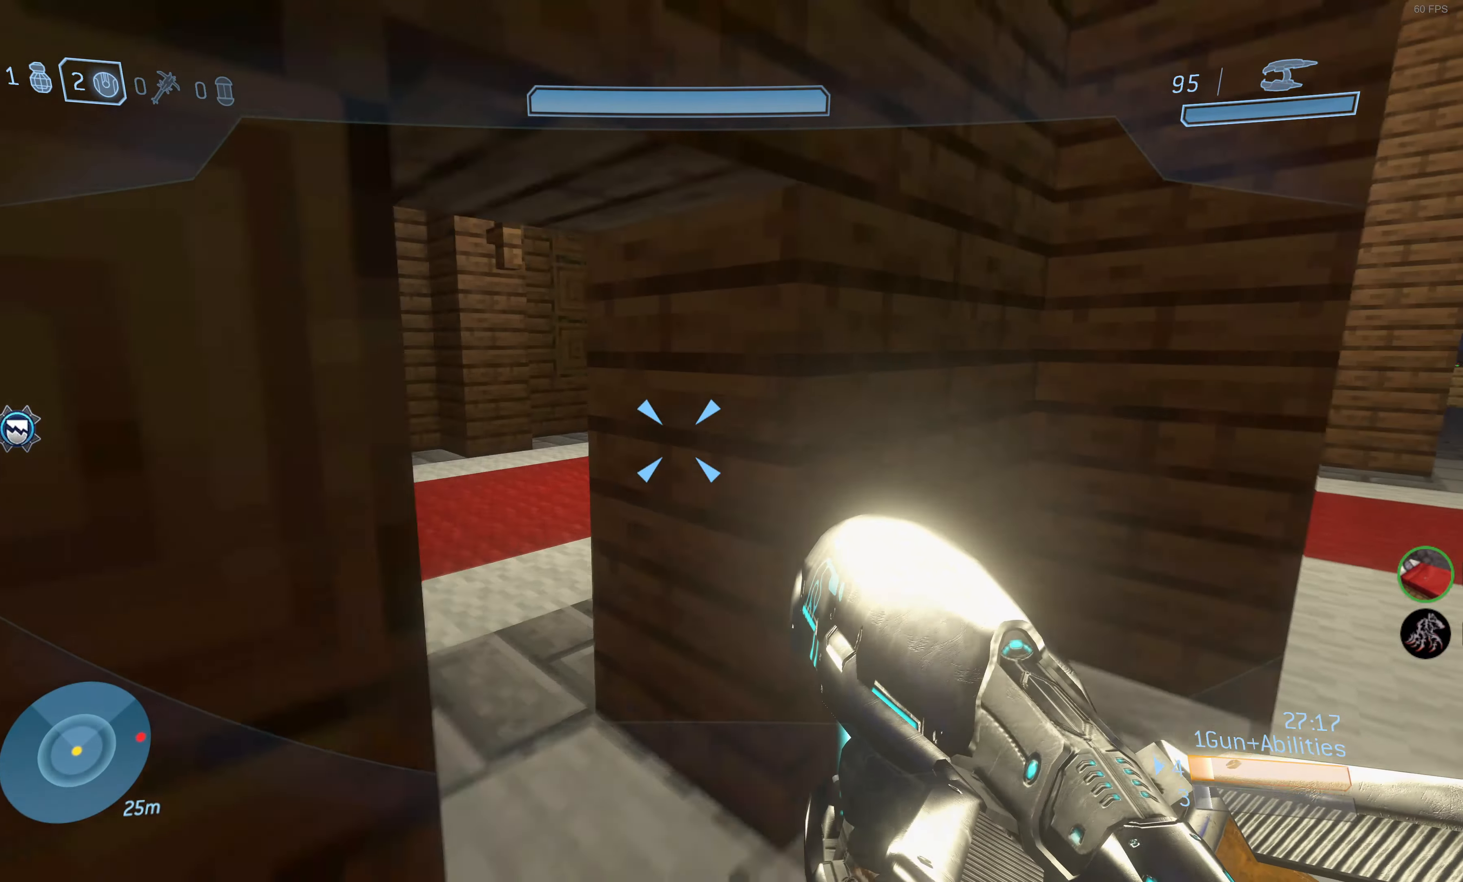
{"buttons": [], "left_stick": "center", "right_stick": "center", "events": [[200, "right_stick", "center"], [250, "left_stick", "center"]]}
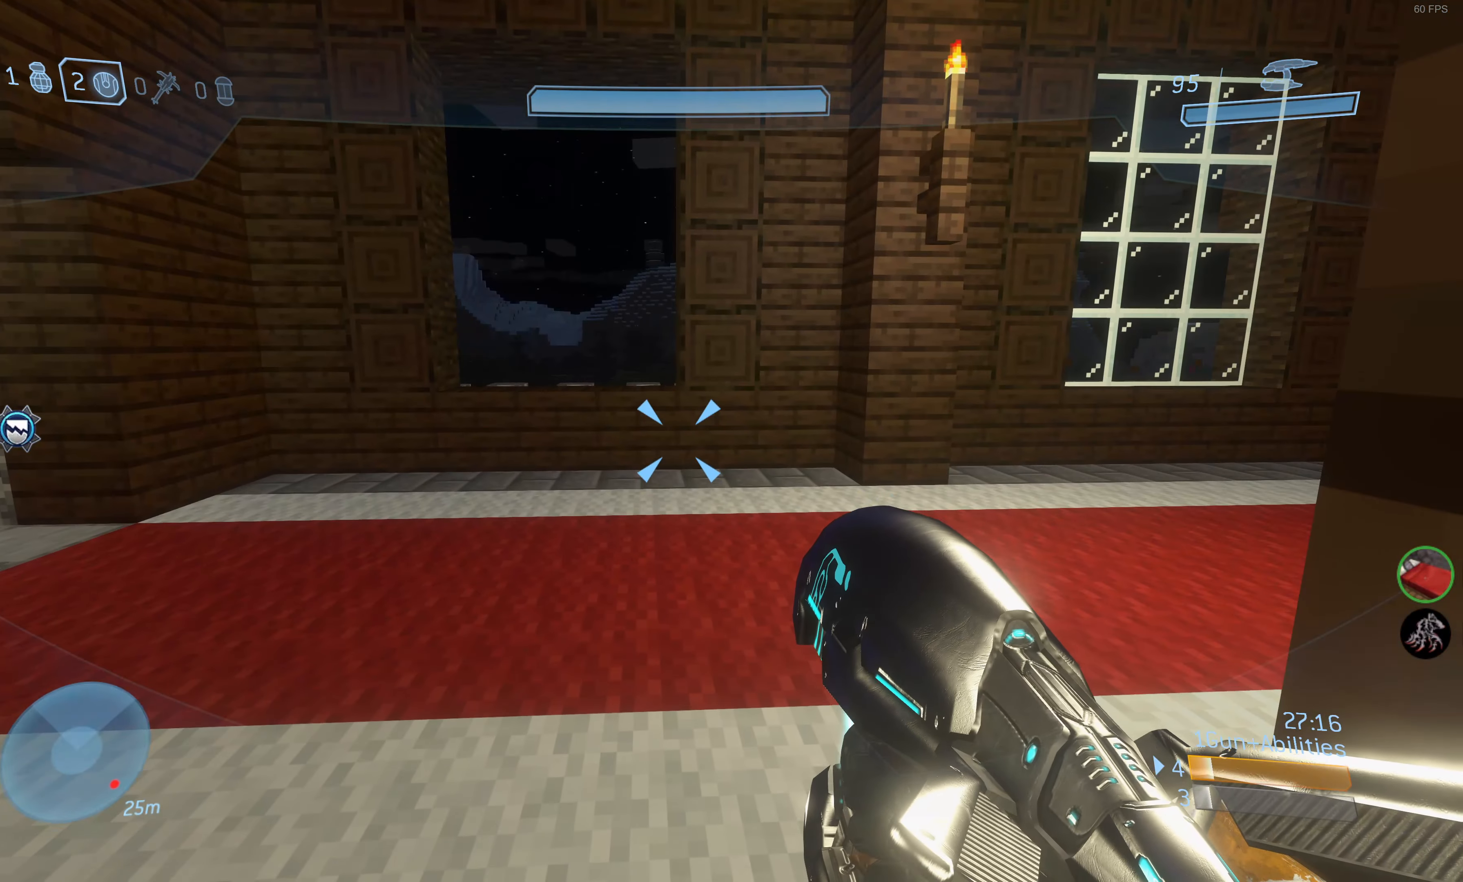
{"buttons": [], "left_stick": "center", "right_stick": "right", "events": [[116, "right_stick", "right"], [166, "left_stick", "up-left"], [366, "left_stick", "center"]]}
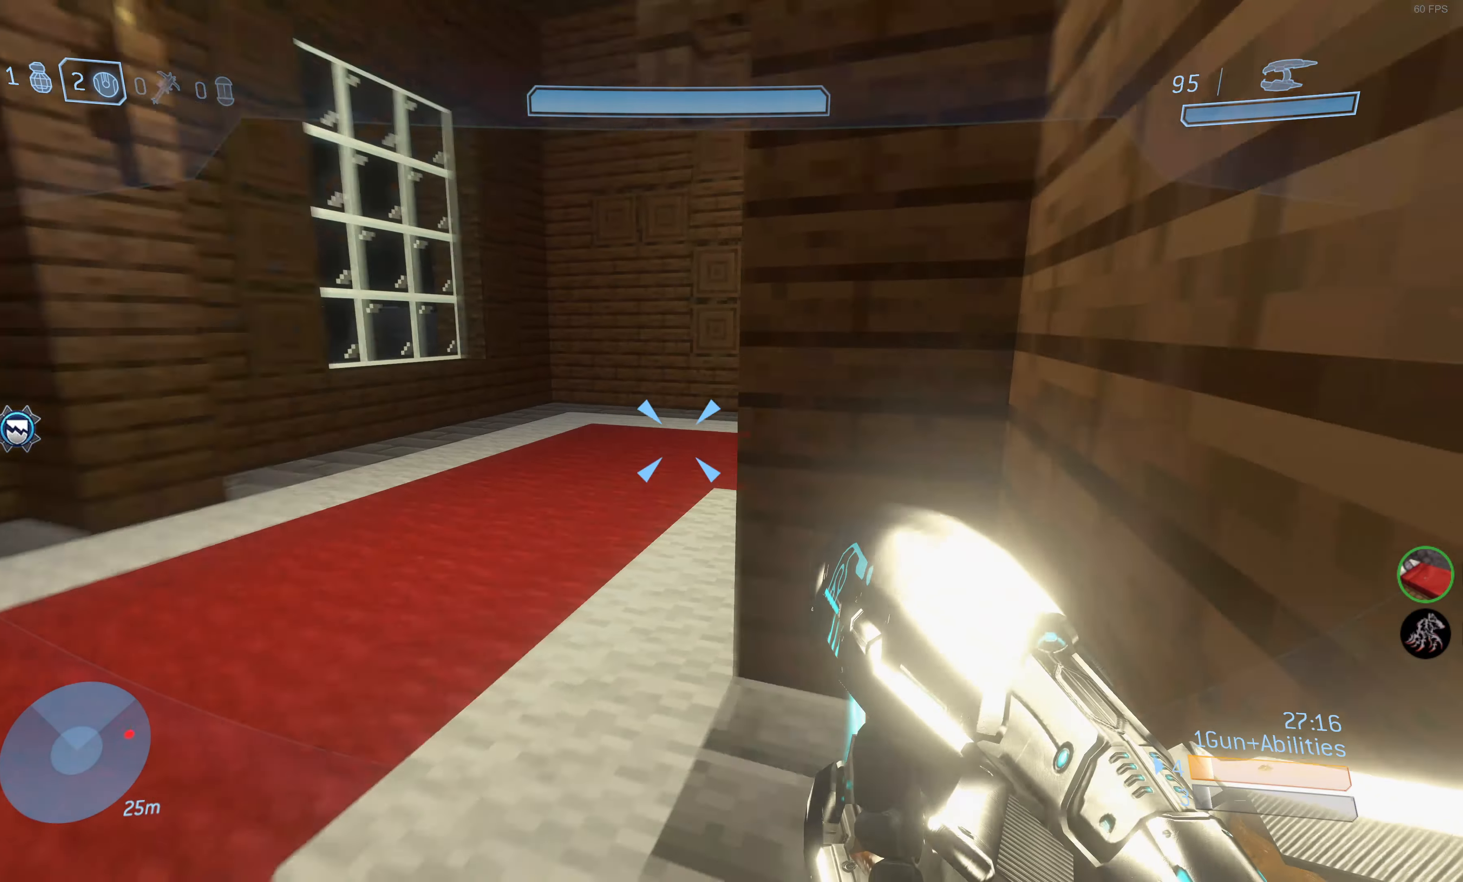
{"buttons": ["L3"], "left_stick": "up-left", "right_stick": "right", "events": [[16, "L3", "down"], [33, "right_stick", "center"], [100, "left_stick", "up-left"], [133, "right_stick", "right"], [316, "right_stick", "center"], [466, "right_stick", "right"]]}
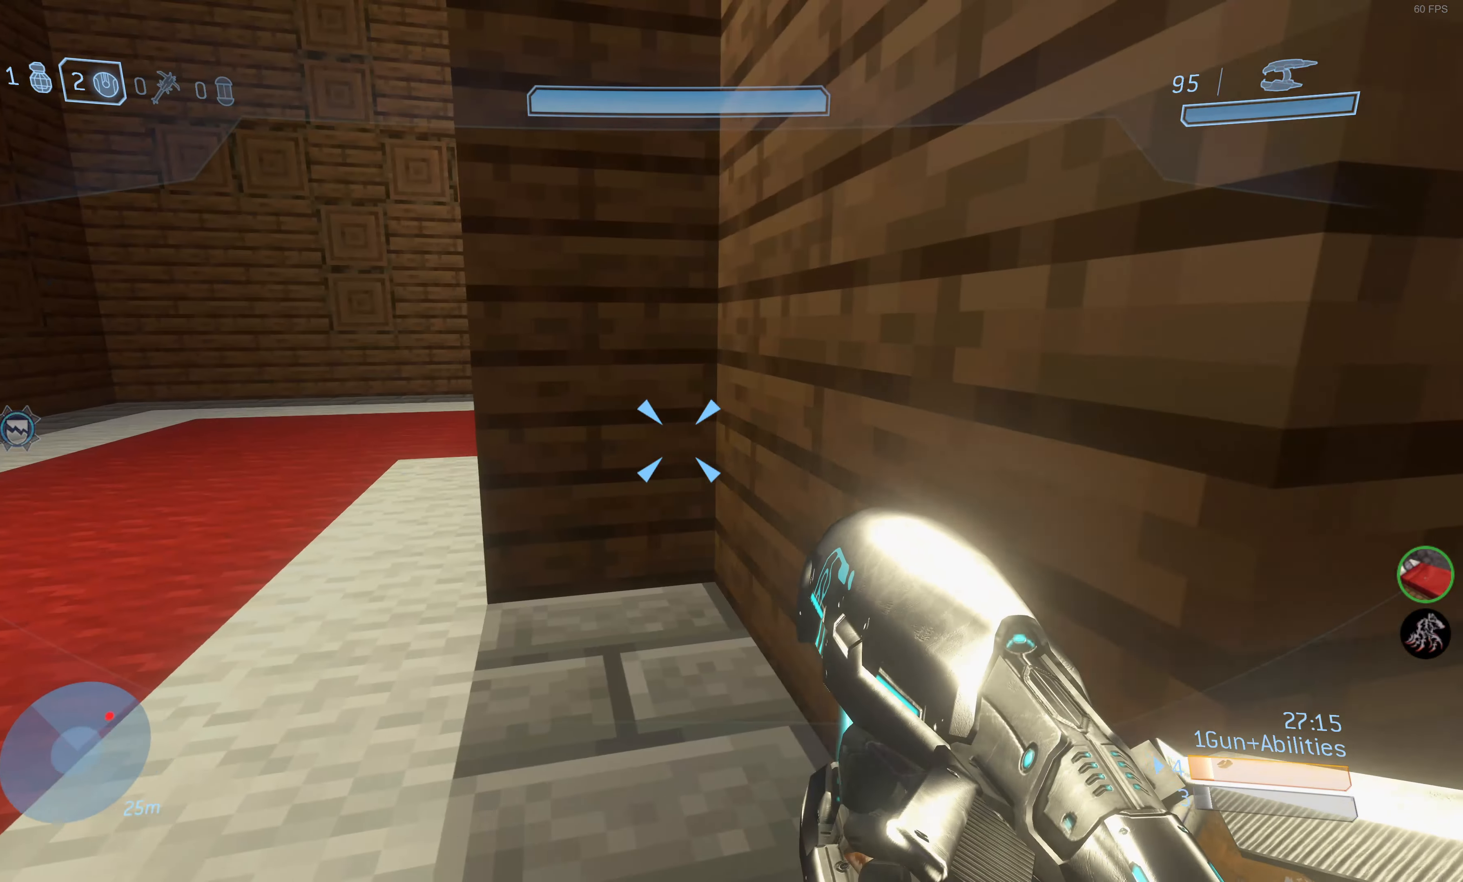
{"buttons": ["L3"], "left_stick": "up-right", "right_stick": "center", "events": [[233, "left_stick", "center"], [250, "right_stick", "center"], [333, "left_stick", "up-right"]]}
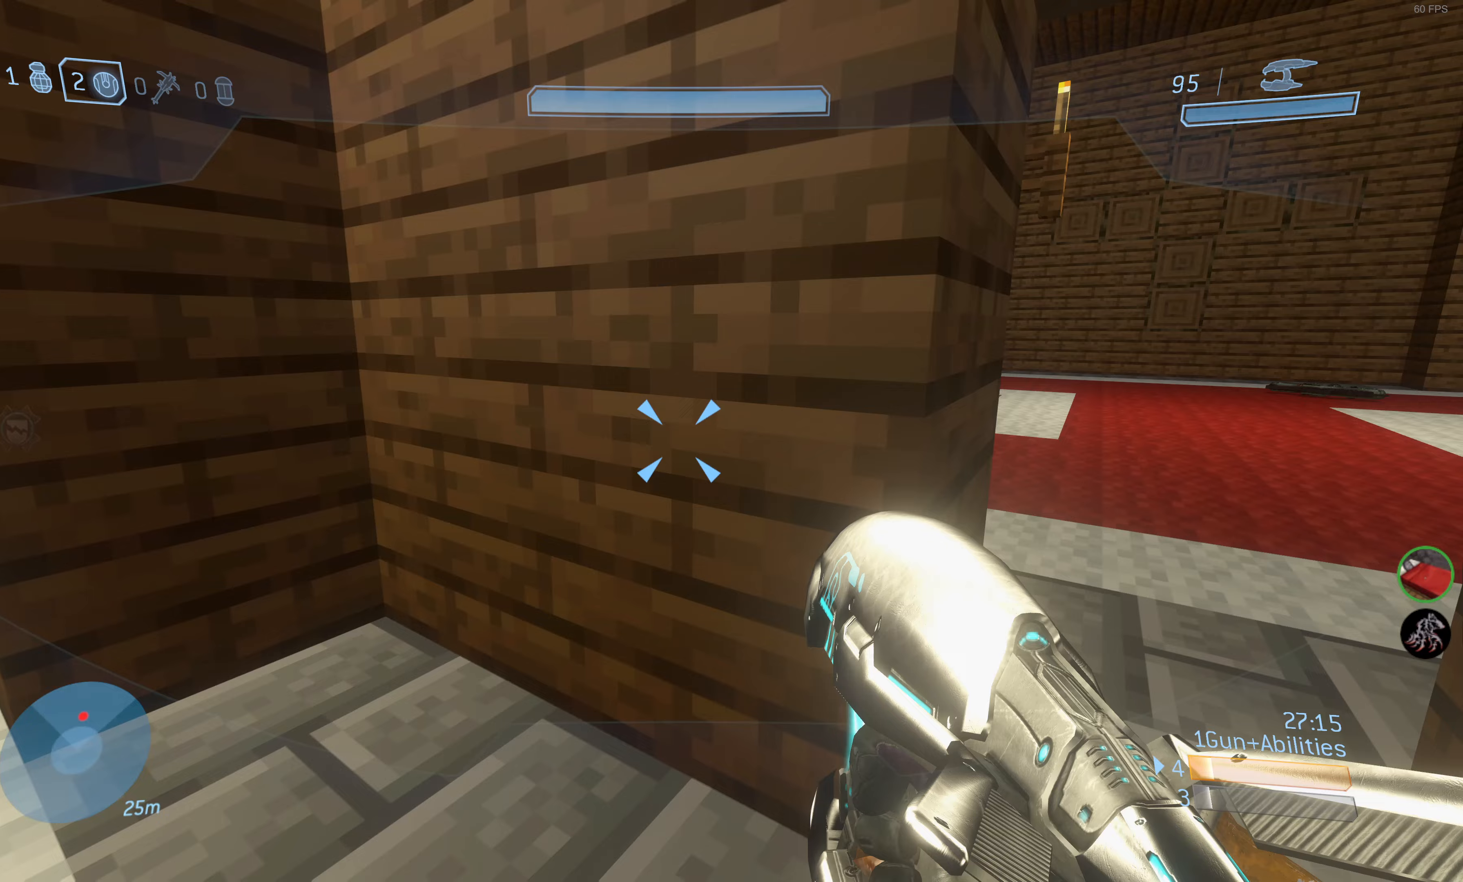
{"buttons": [], "left_stick": "up-right", "right_stick": "down", "events": [[367, "right_stick", "right"], [483, "L3", "up"], [500, "right_stick", "down"]]}
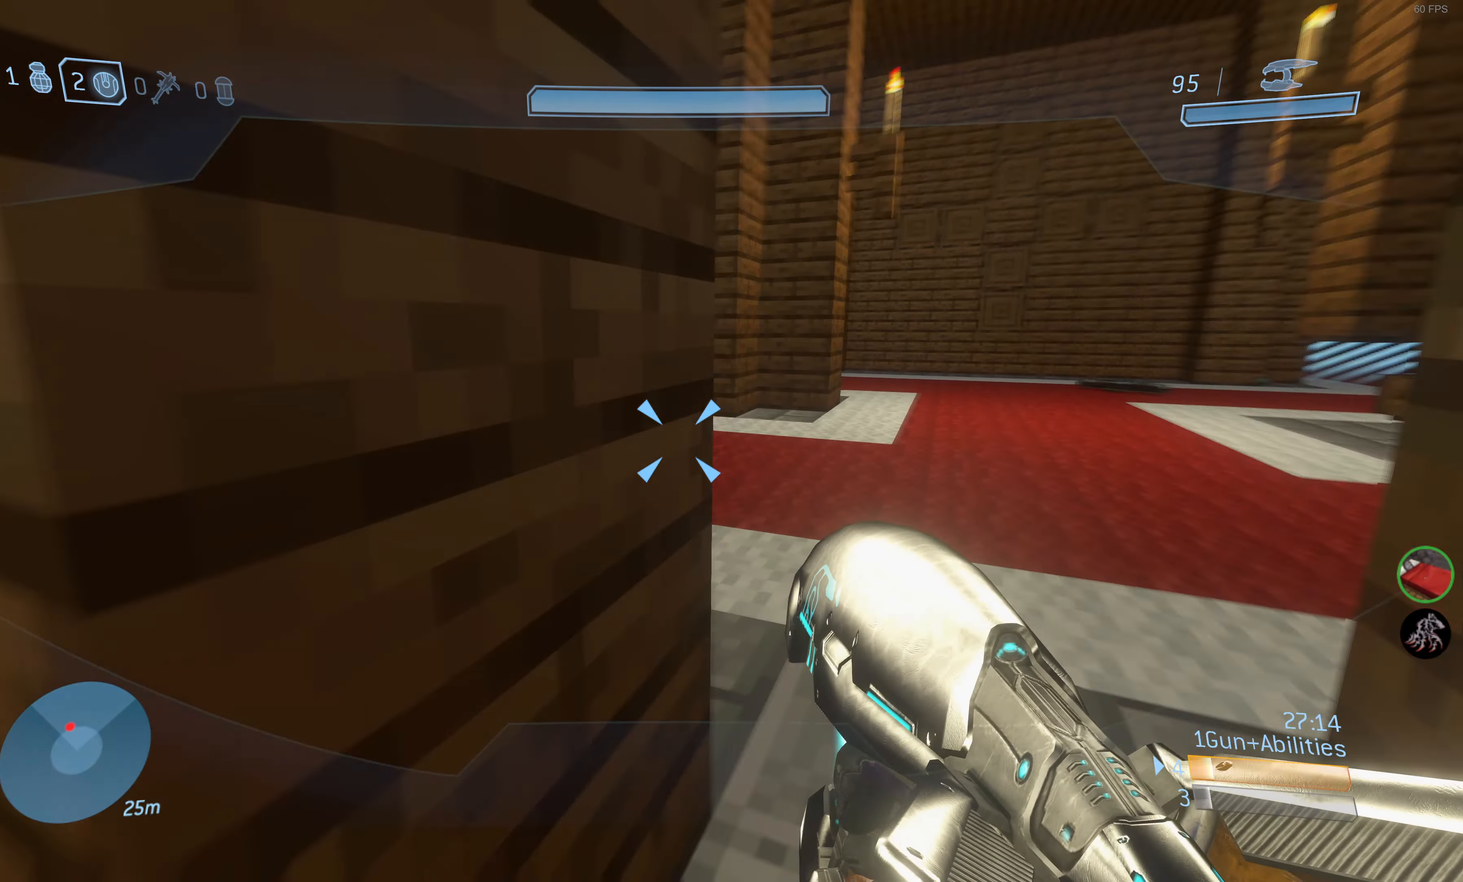
{"buttons": [], "left_stick": "up-right", "right_stick": "center", "events": [[33, "right_stick", "down-left"], [150, "right_stick", "left"], [267, "right_stick", "up-left"], [450, "right_stick", "center"]]}
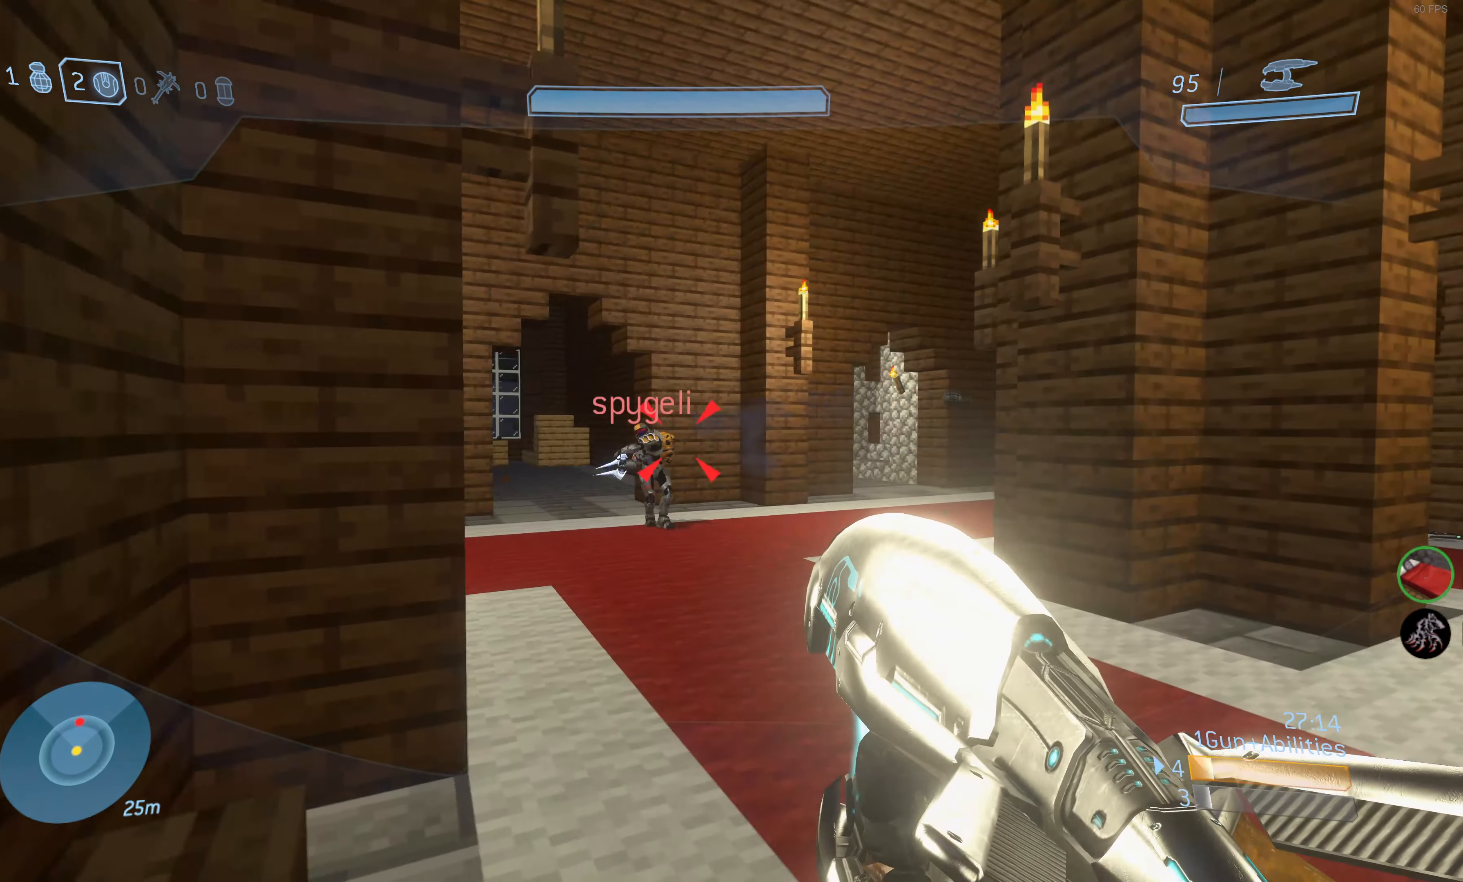
{"buttons": ["R2"], "left_stick": "up-right", "right_stick": "left", "events": [[50, "right_stick", "left"], [83, "R2", "down"], [250, "right_stick", "center"], [483, "right_stick", "left"]]}
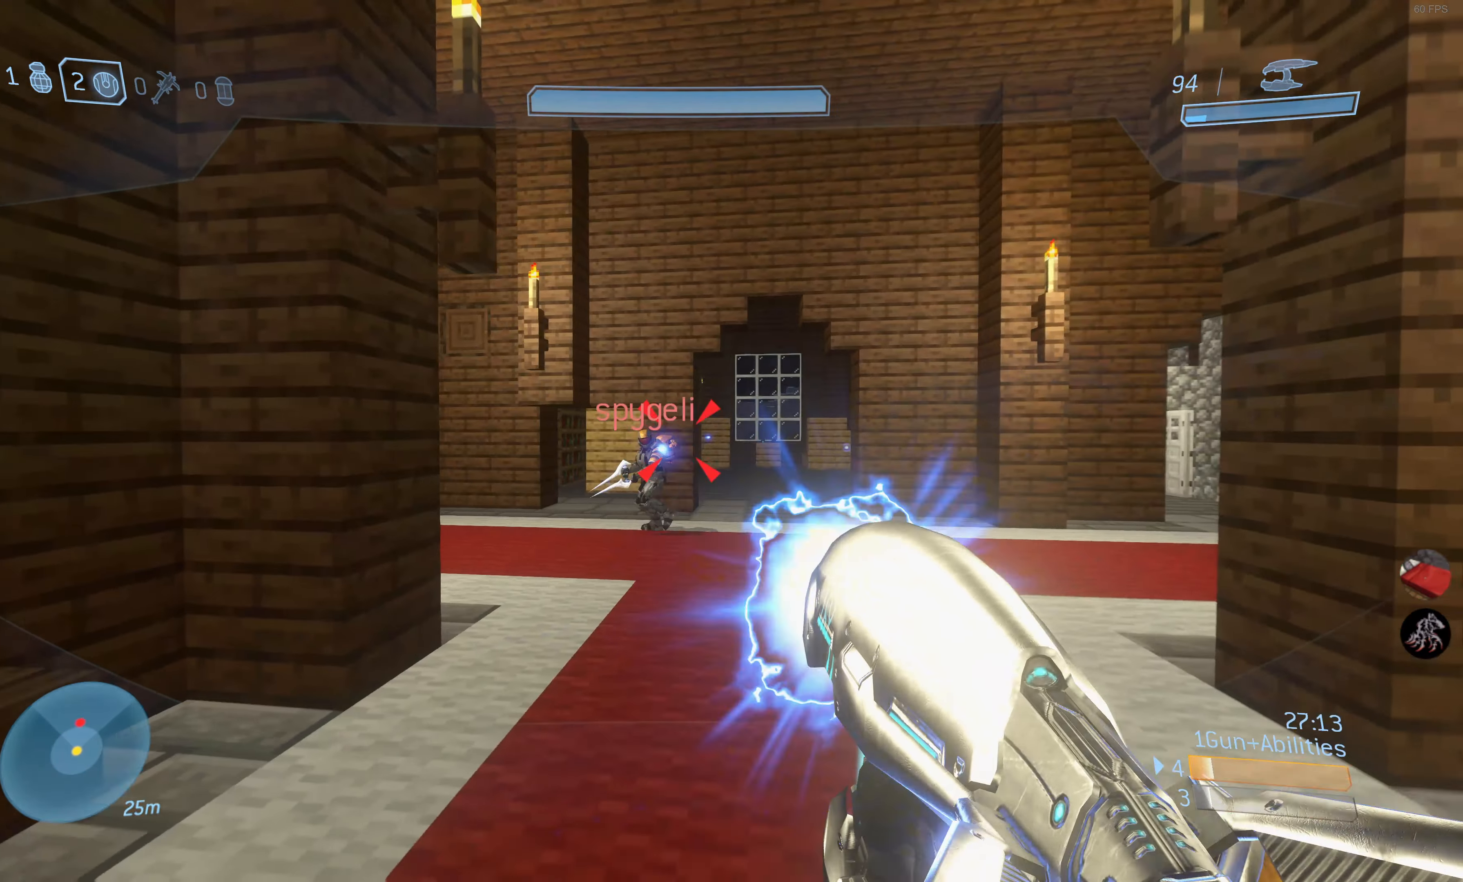
{"buttons": ["R2"], "left_stick": "down-right", "right_stick": "left", "events": [[83, "right_stick", "up-left"], [100, "left_stick", "down-right"], [200, "left_stick", "down"], [250, "right_stick", "center"], [367, "left_stick", "down-right"], [400, "right_stick", "left"]]}
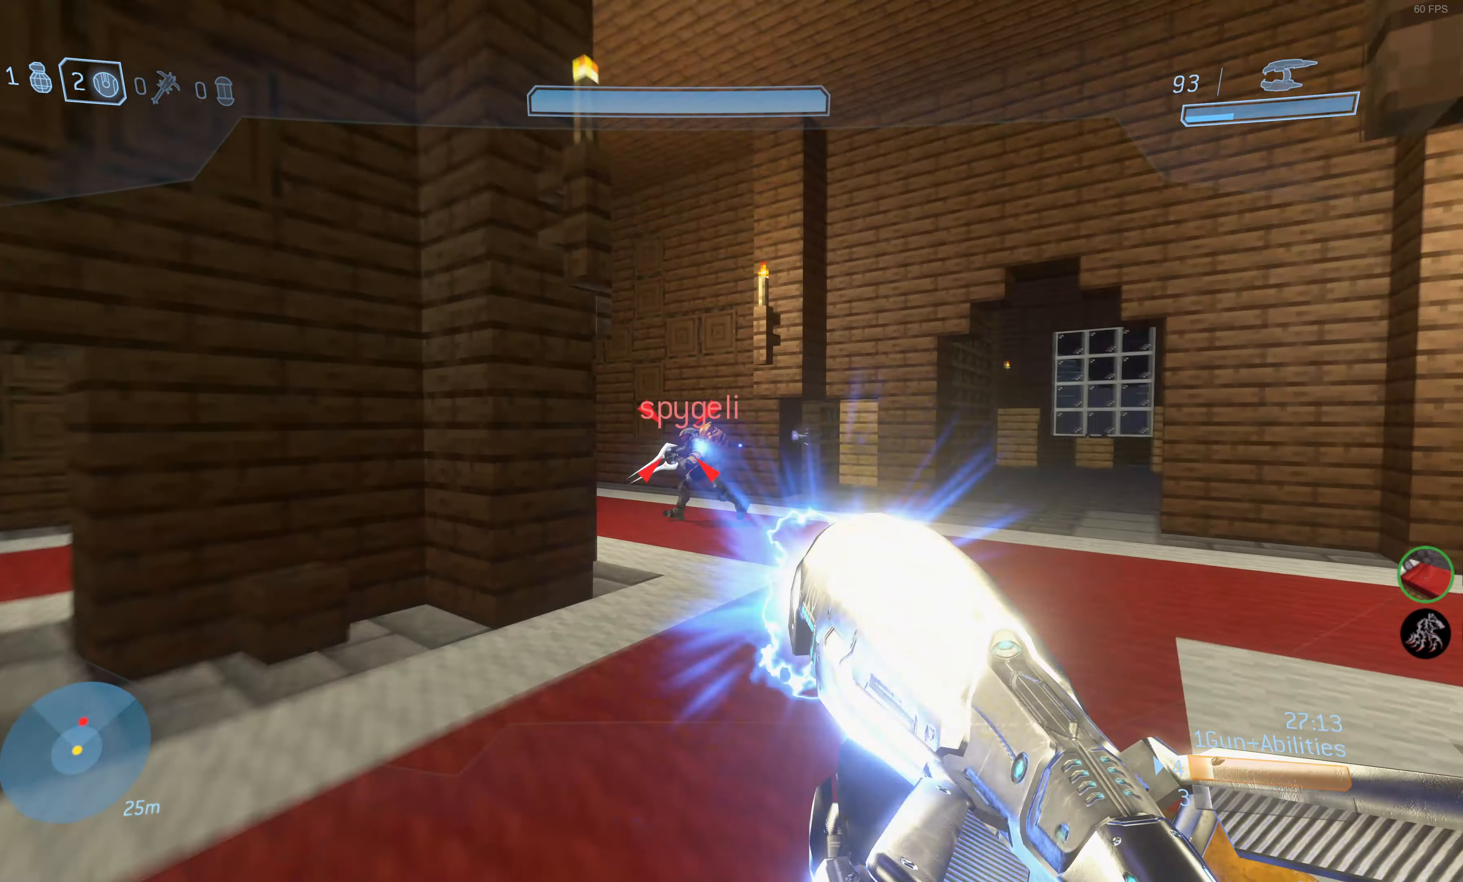
{"buttons": [], "left_stick": "down", "right_stick": "center", "events": [[33, "right_stick", "center"], [133, "left_stick", "down"], [333, "R2", "up"]]}
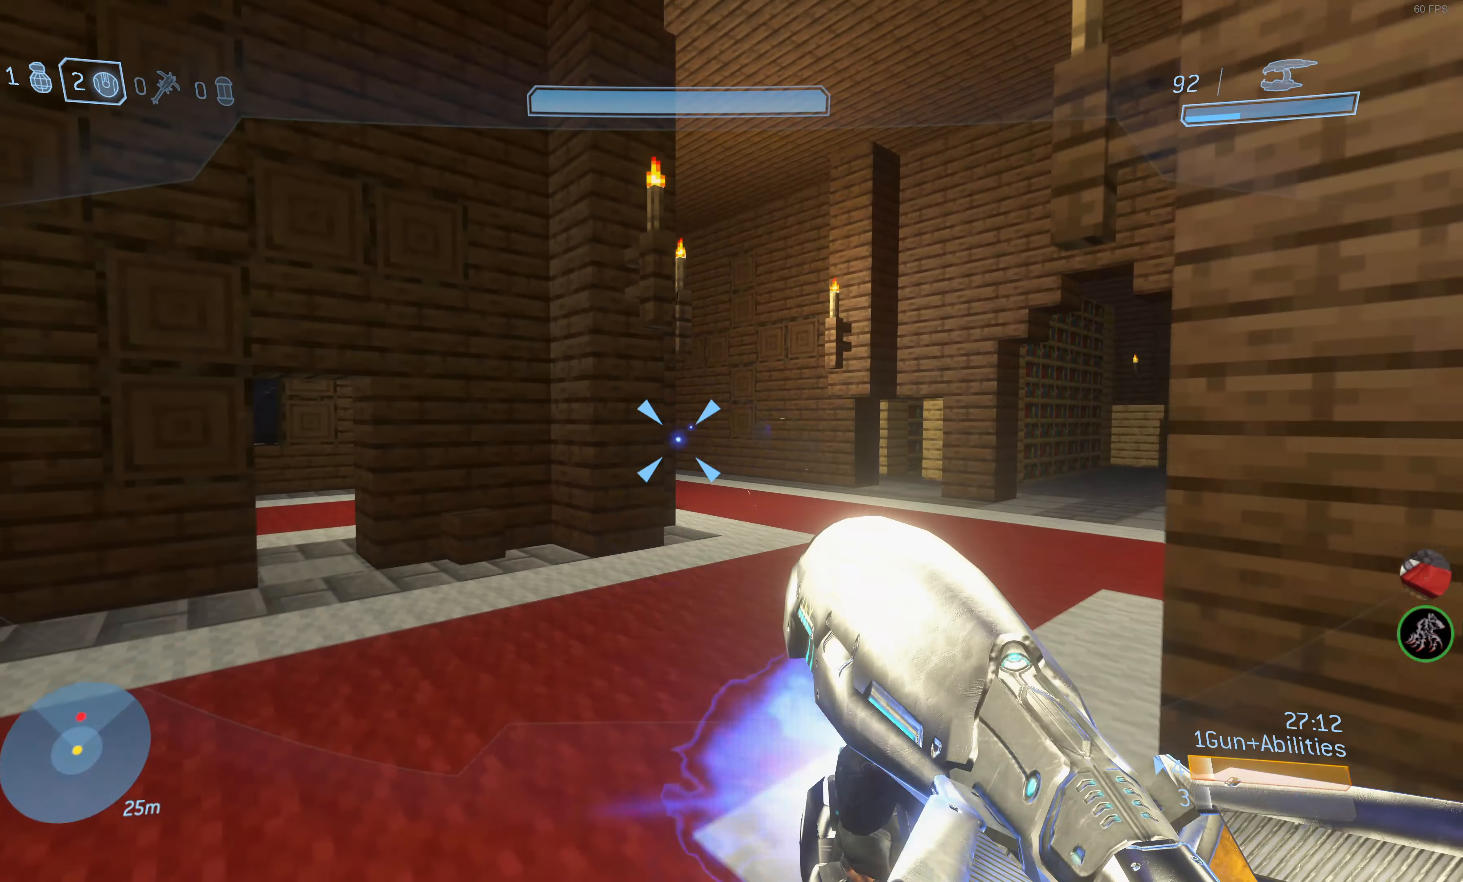
{"buttons": [], "left_stick": "right", "right_stick": "left", "events": [[67, "left_stick", "down-right"], [133, "right_stick", "up-left"], [267, "left_stick", "right"], [317, "right_stick", "center"], [500, "right_stick", "left"]]}
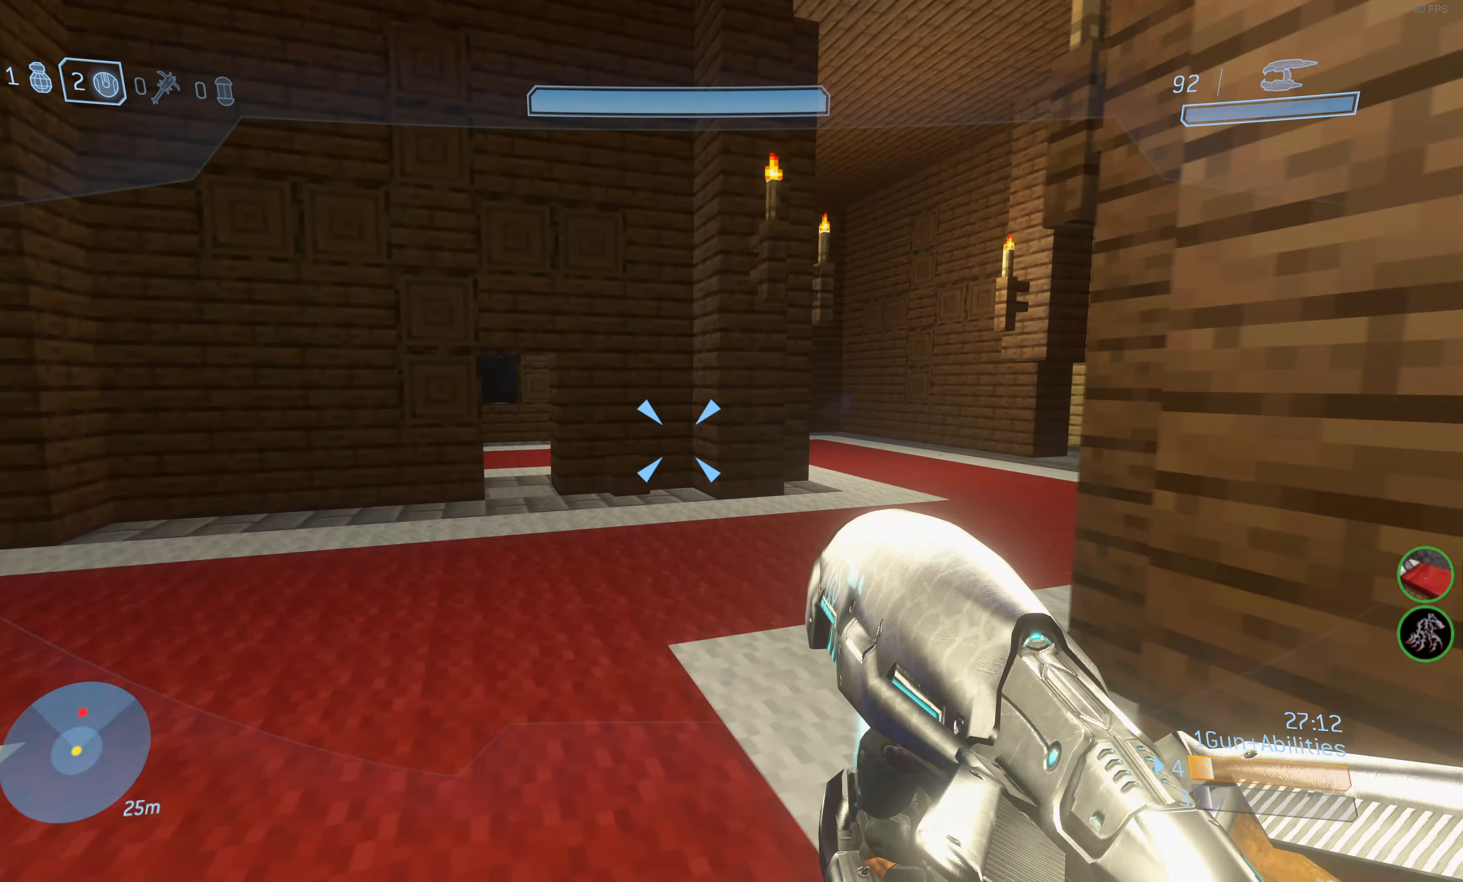
{"buttons": [], "left_stick": "up-left", "right_stick": "right", "events": [[150, "right_stick", "center"], [217, "left_stick", "down-left"], [317, "left_stick", "left"], [450, "right_stick", "right"], [483, "left_stick", "up-left"]]}
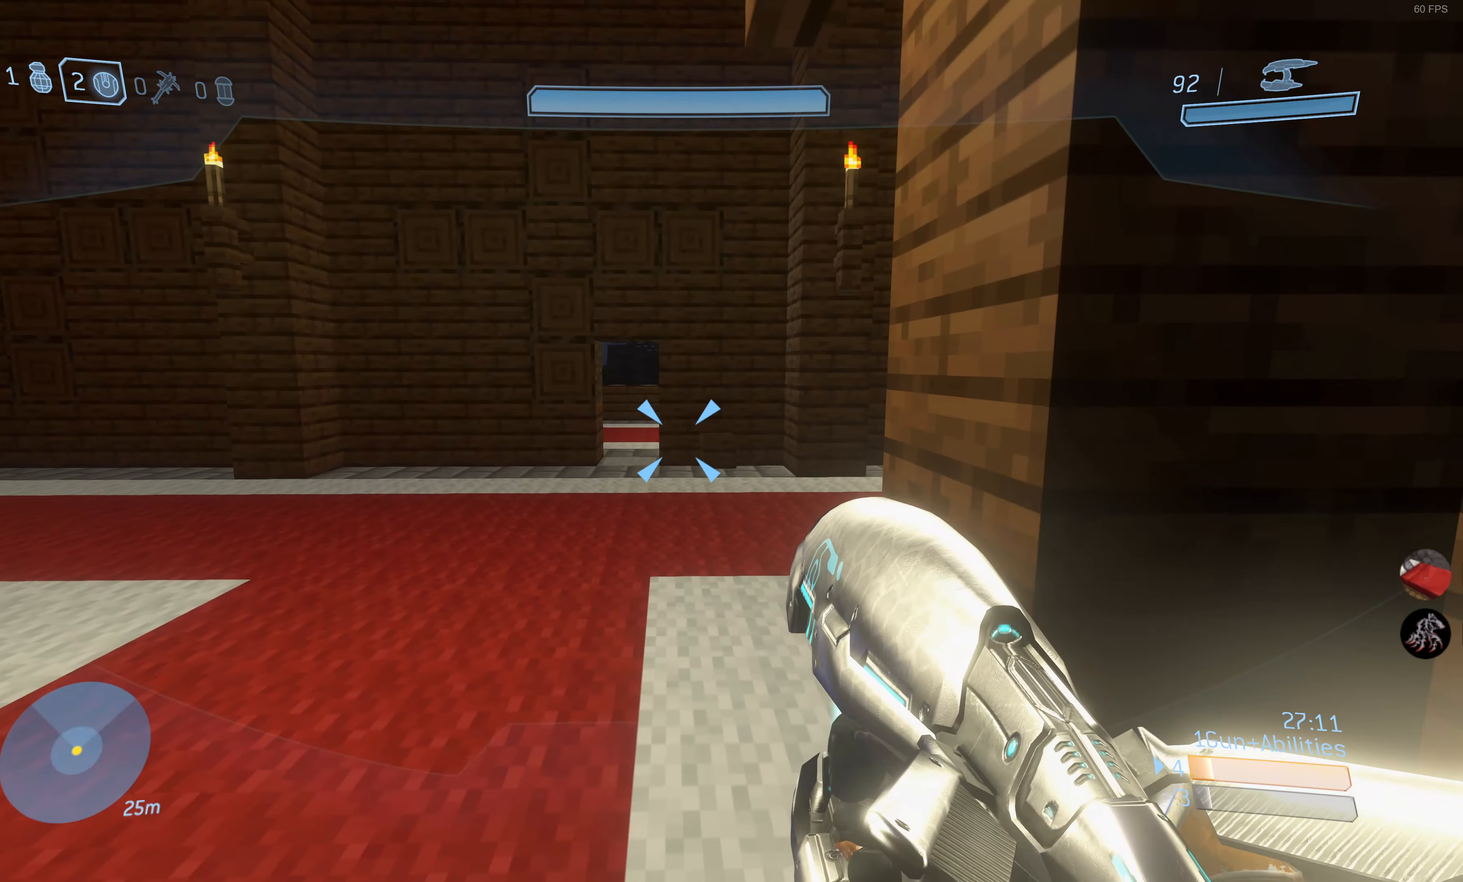
{"buttons": [], "left_stick": "up-left", "right_stick": "center", "events": [[117, "right_stick", "center"], [267, "right_stick", "right"], [400, "right_stick", "center"]]}
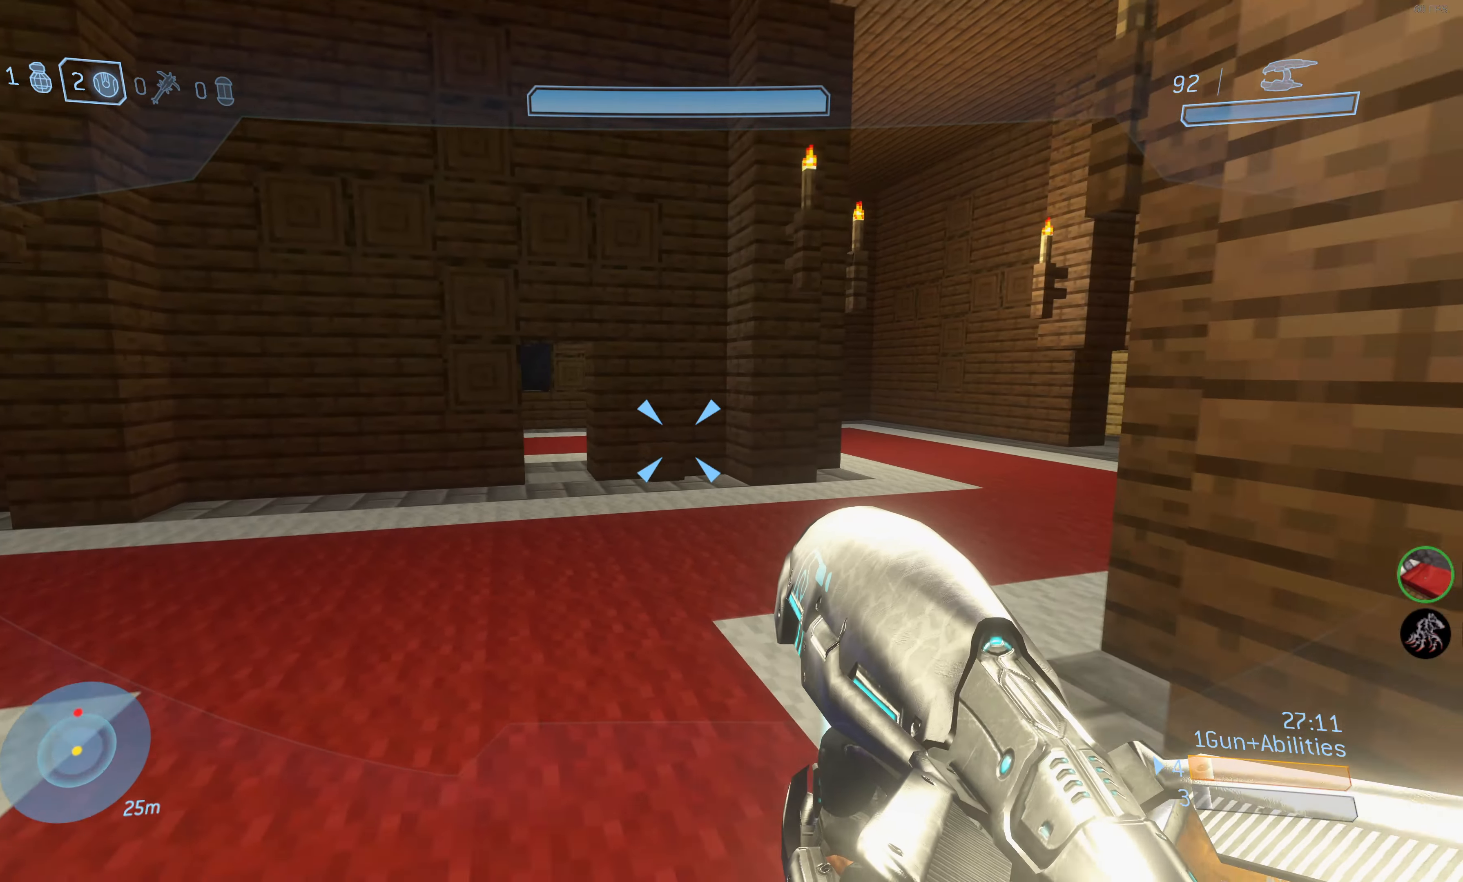
{"buttons": [], "left_stick": "up-left", "right_stick": "center", "events": [[250, "right_stick", "up"], [367, "left_stick", "center"], [367, "right_stick", "center"], [500, "left_stick", "up-left"]]}
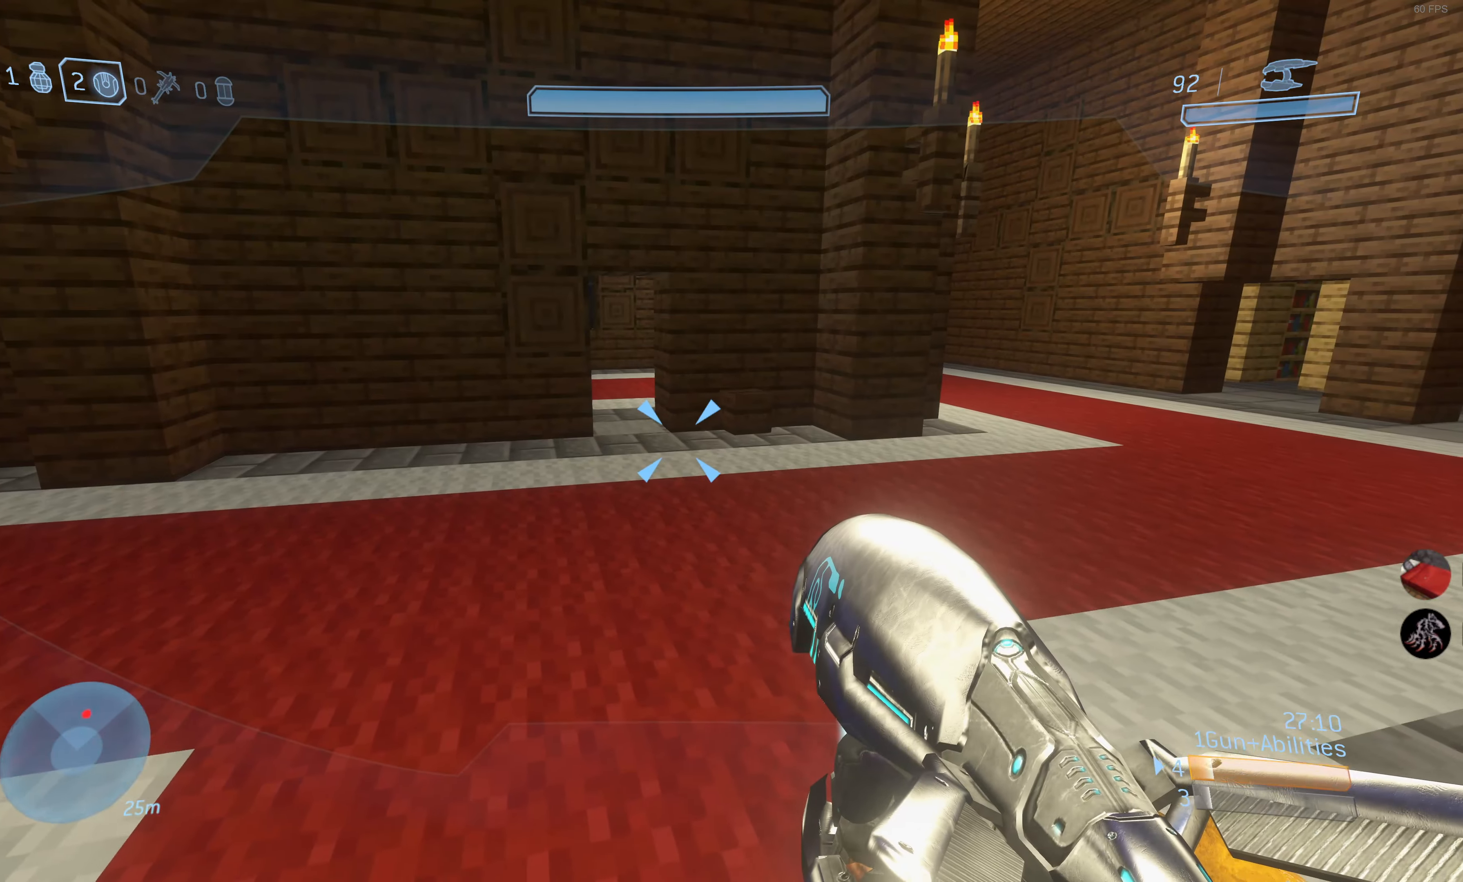
{"buttons": [], "left_stick": "center", "right_stick": "center", "events": [[234, "right_stick", "down"], [334, "right_stick", "center"], [350, "left_stick", "up"], [500, "left_stick", "center"]]}
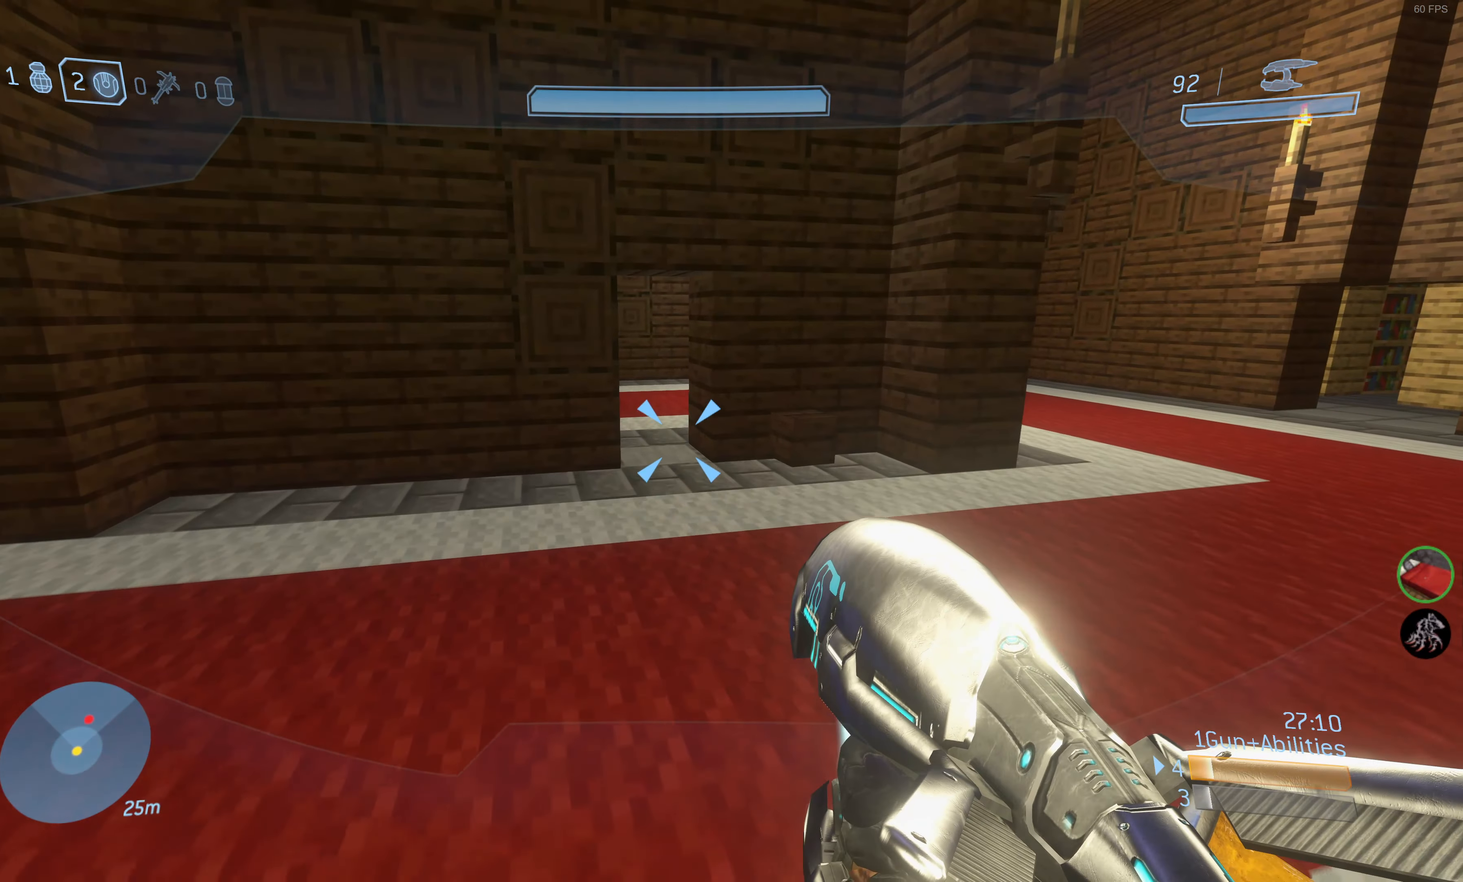
{"buttons": [], "left_stick": "center", "right_stick": "center", "events": [[50, "left_stick", "up"], [200, "L2", "down"], [267, "left_stick", "up-left"], [350, "L2", "up"], [367, "left_stick", "center"]]}
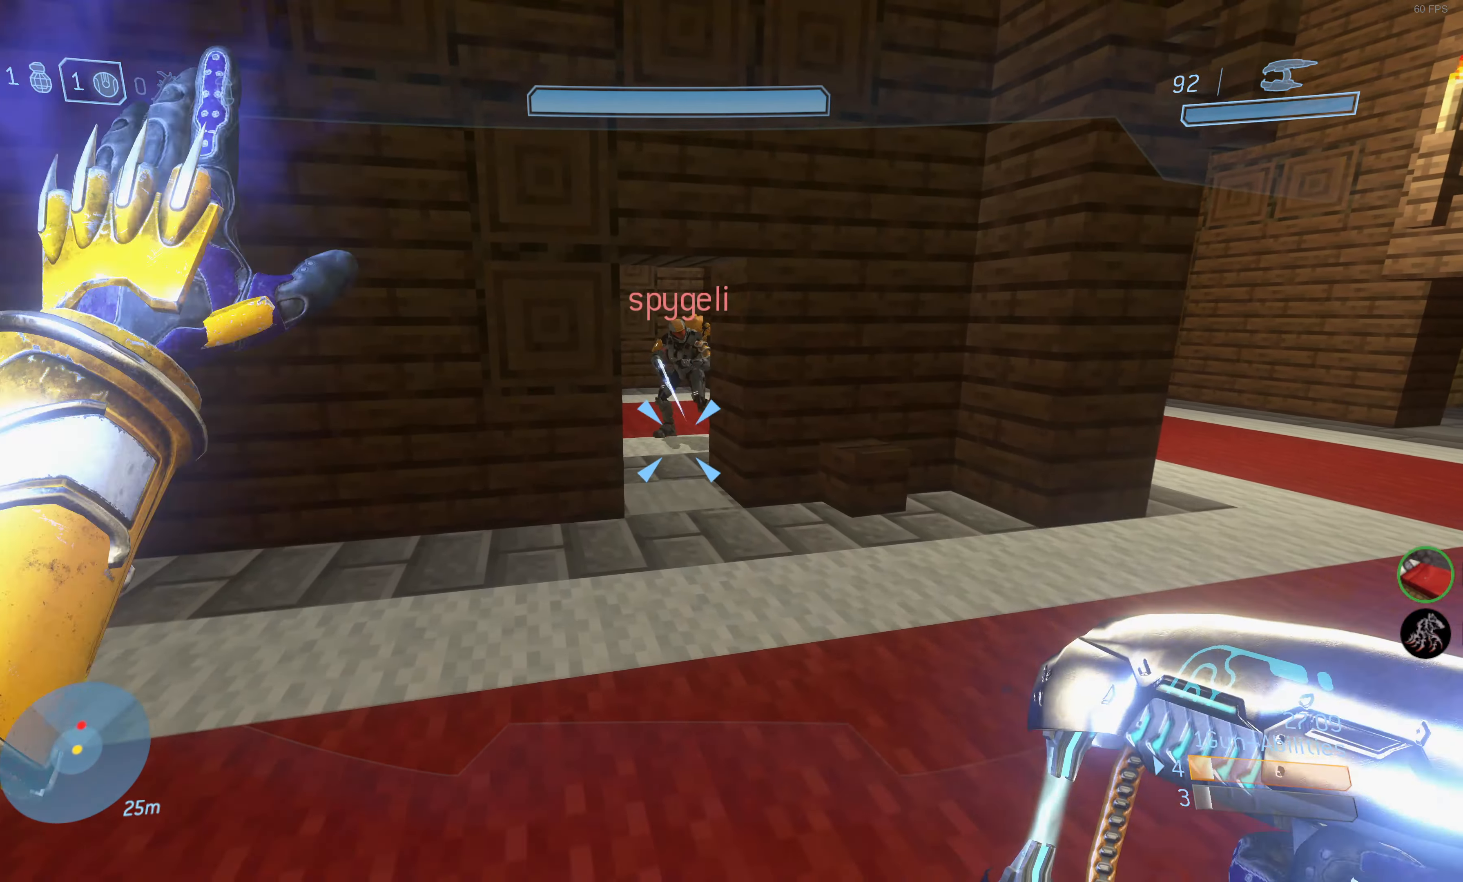
{"buttons": [], "left_stick": "down", "right_stick": "center", "events": [[100, "left_stick", "down-right"], [400, "left_stick", "down"]]}
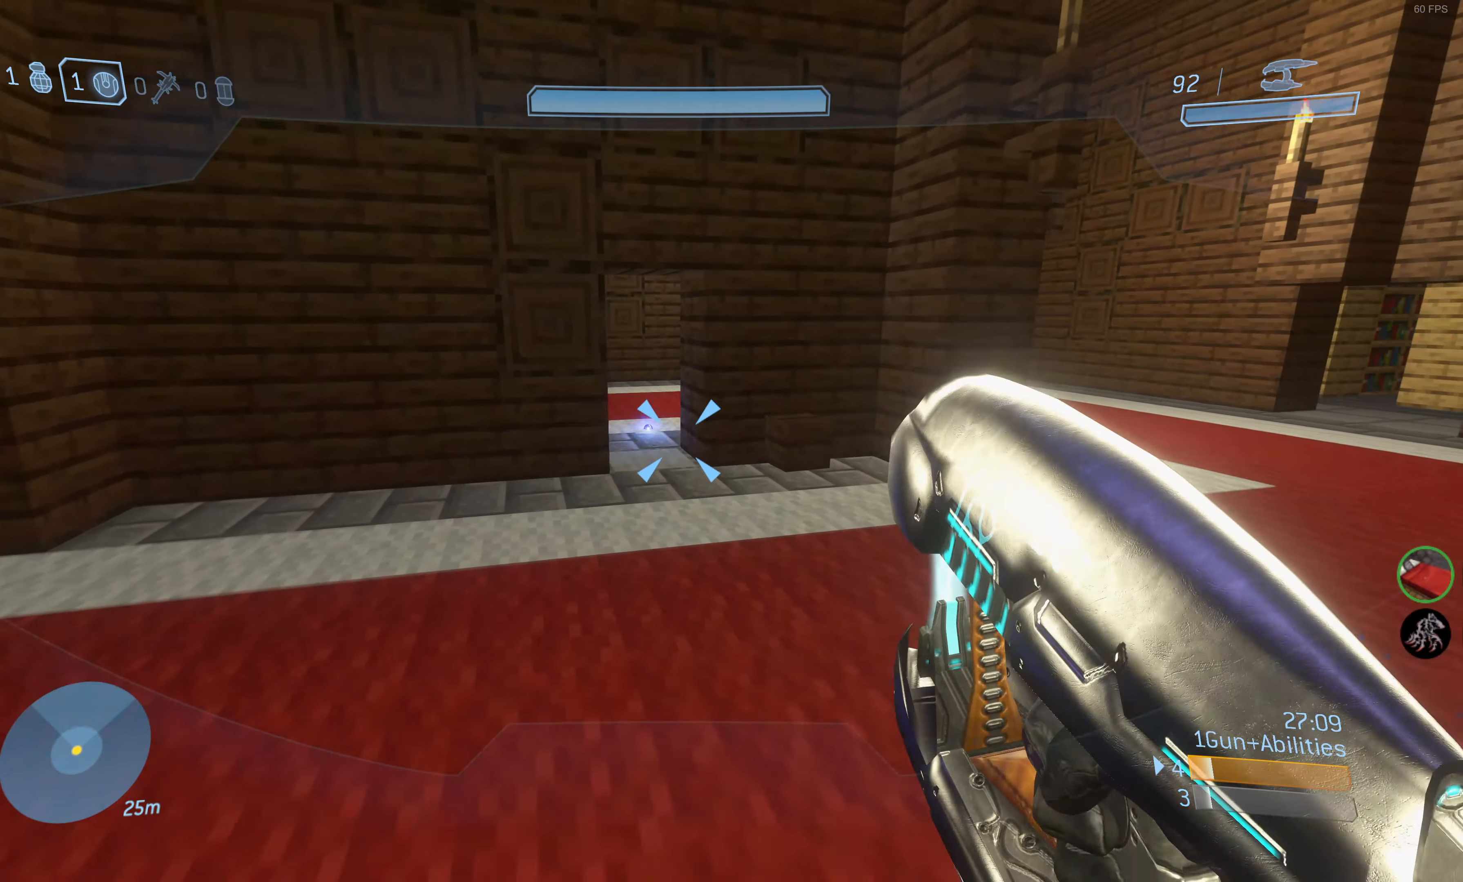
{"buttons": [], "left_stick": "up-right", "right_stick": "center", "events": [[117, "right_stick", "down-right"], [134, "left_stick", "right"], [200, "left_stick", "up-right"], [284, "right_stick", "center"]]}
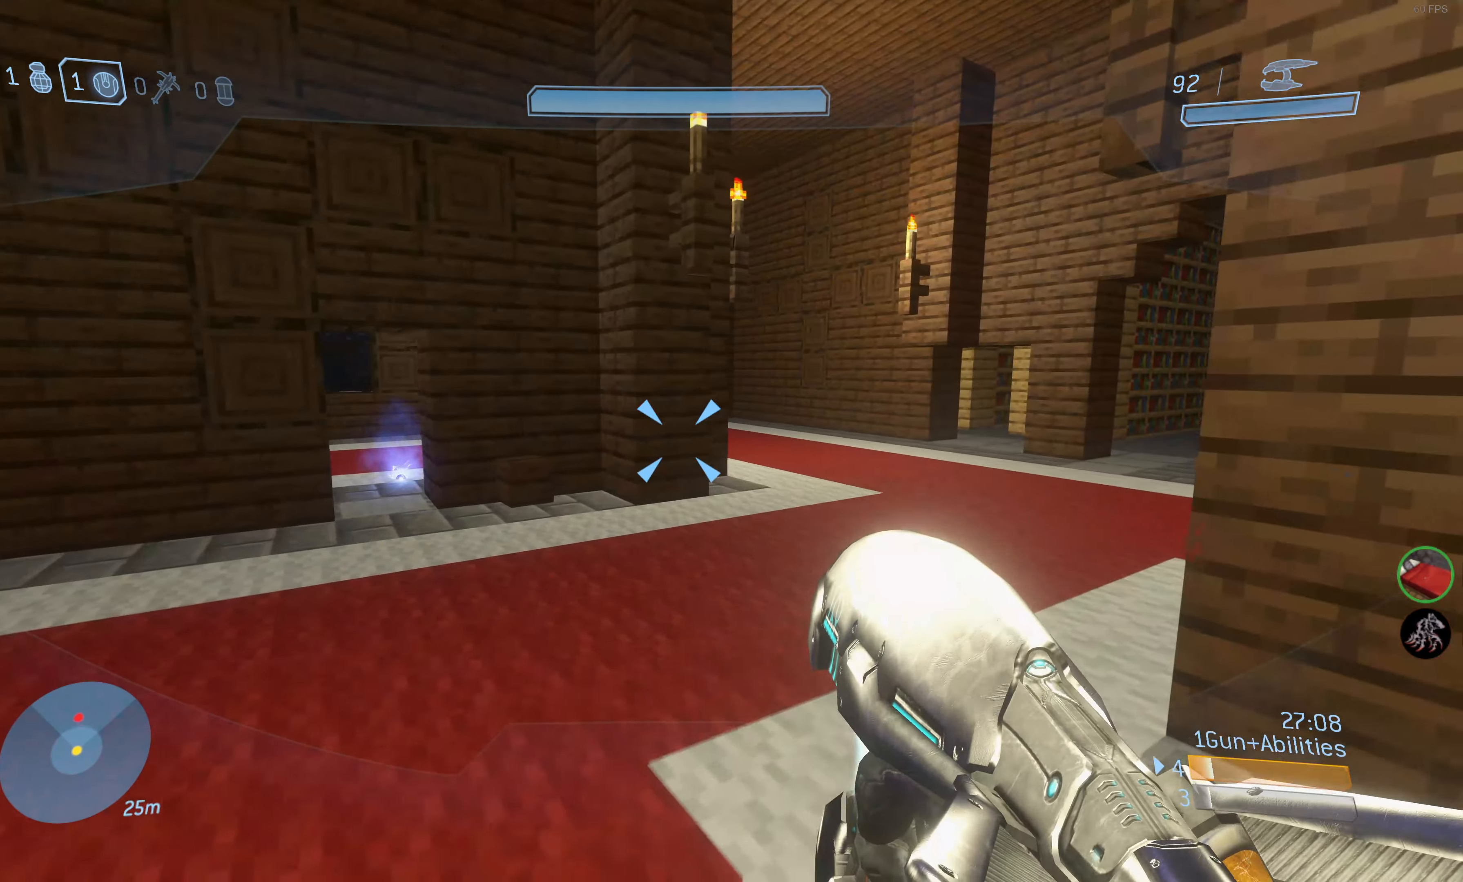
{"buttons": [], "left_stick": "up-right", "right_stick": "center", "events": []}
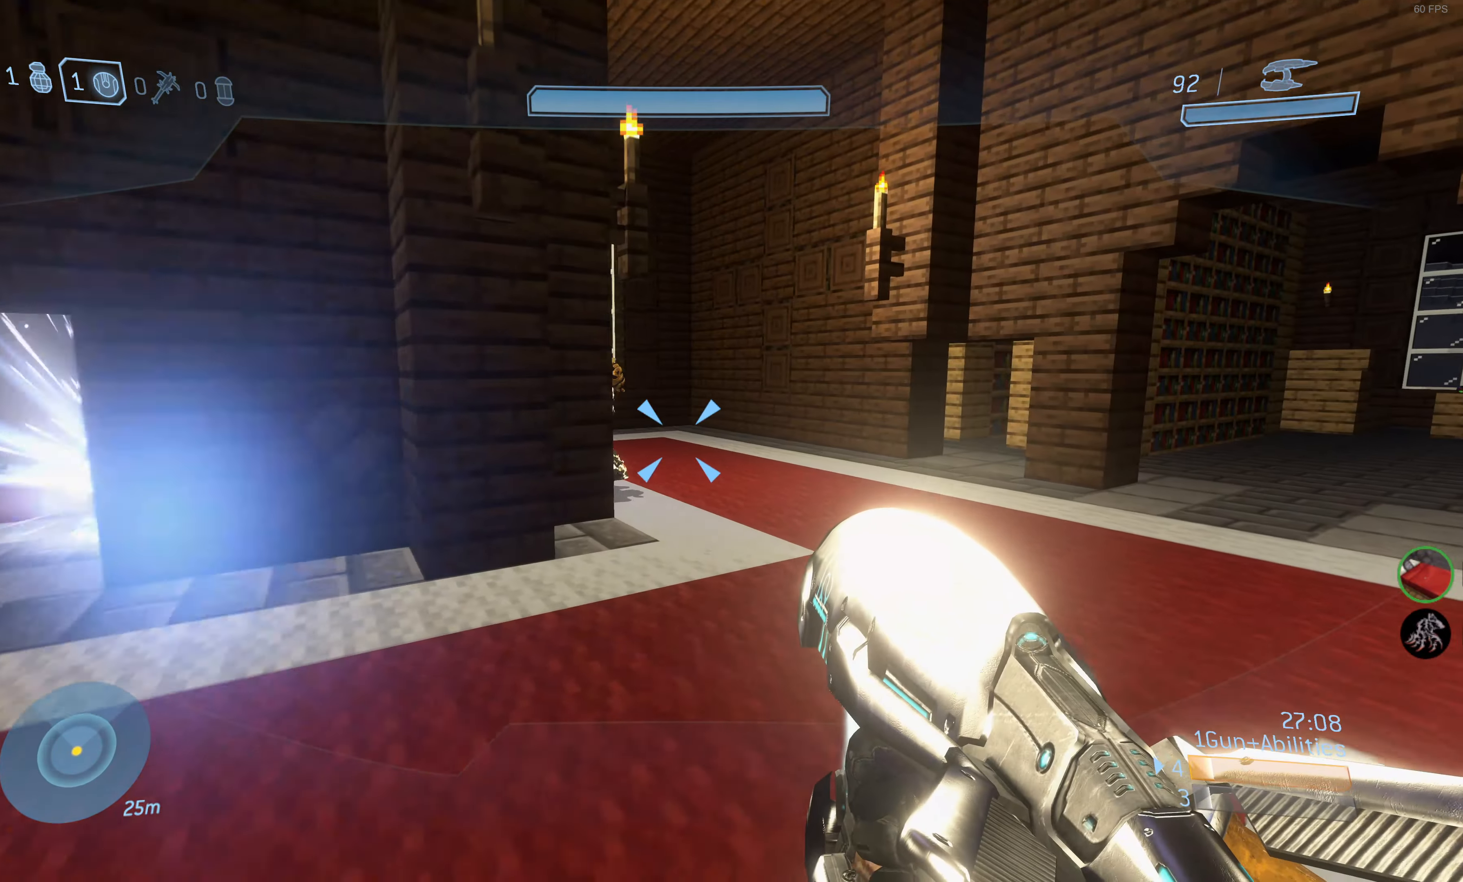
{"buttons": ["R2"], "left_stick": "right", "right_stick": "center", "events": [[200, "right_stick", "left"], [284, "R2", "down"], [450, "left_stick", "right"], [500, "right_stick", "center"]]}
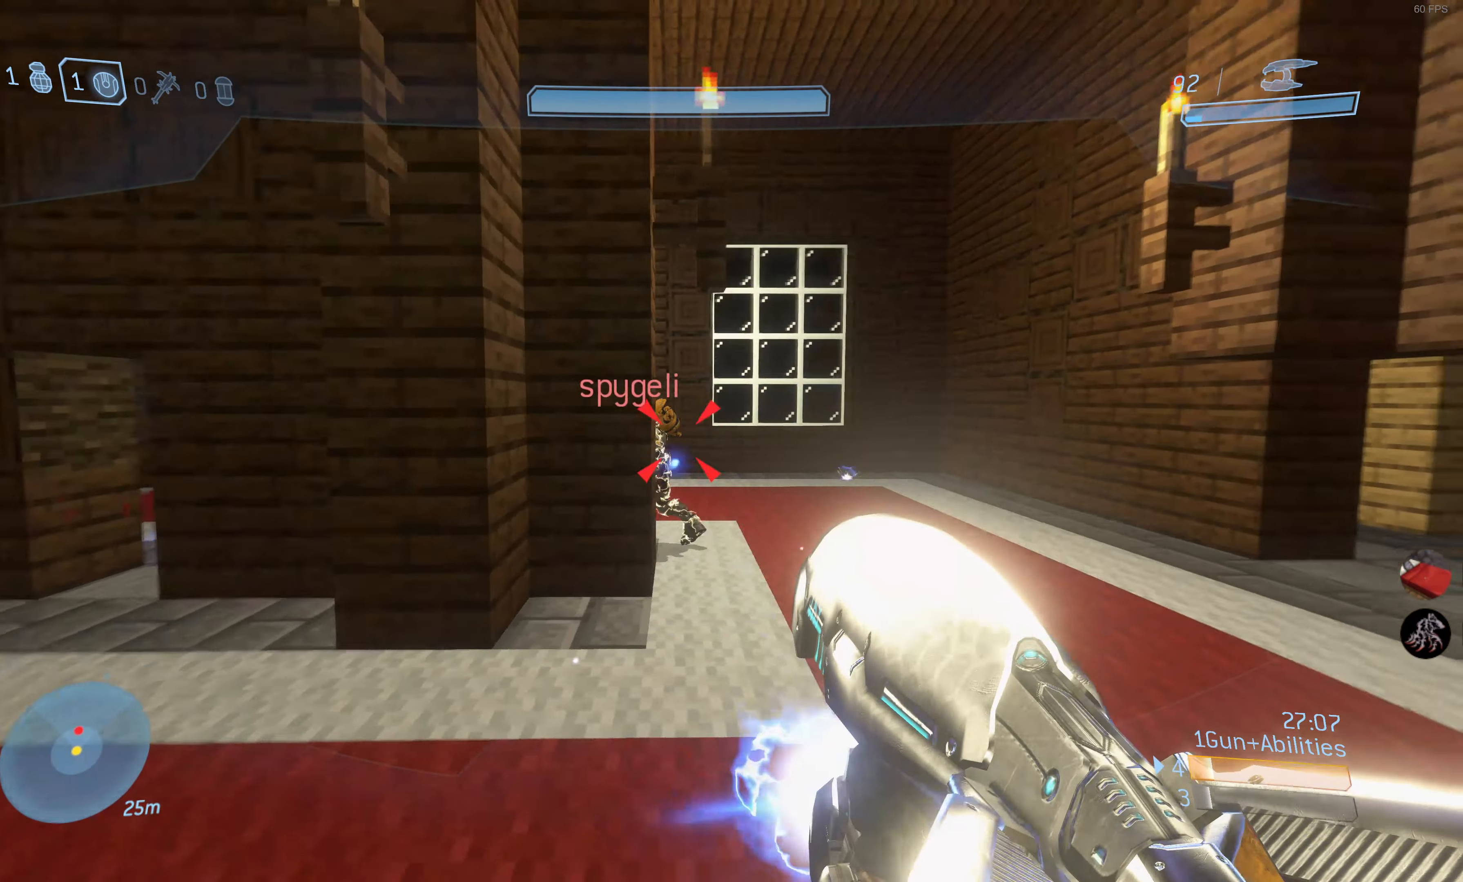
{"buttons": [], "left_stick": "down-right", "right_stick": "center", "events": [[117, "left_stick", "down-right"], [150, "right_stick", "left"], [317, "right_stick", "center"], [484, "R2", "up"]]}
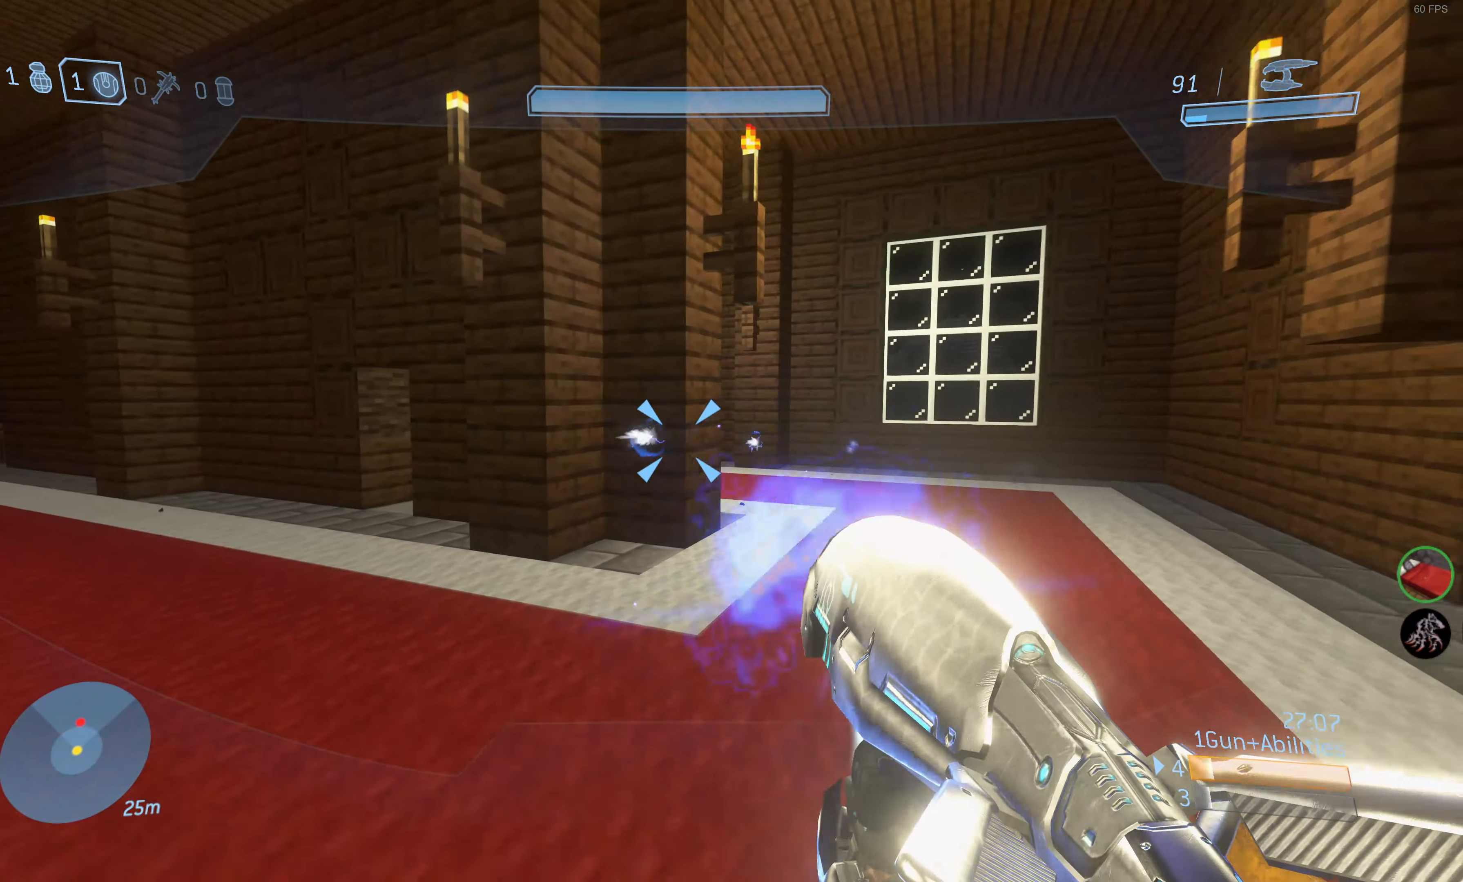
{"buttons": [], "left_stick": "right", "right_stick": "left", "events": [[50, "left_stick", "right"], [50, "right_stick", "left"], [184, "right_stick", "center"], [433, "right_stick", "left"]]}
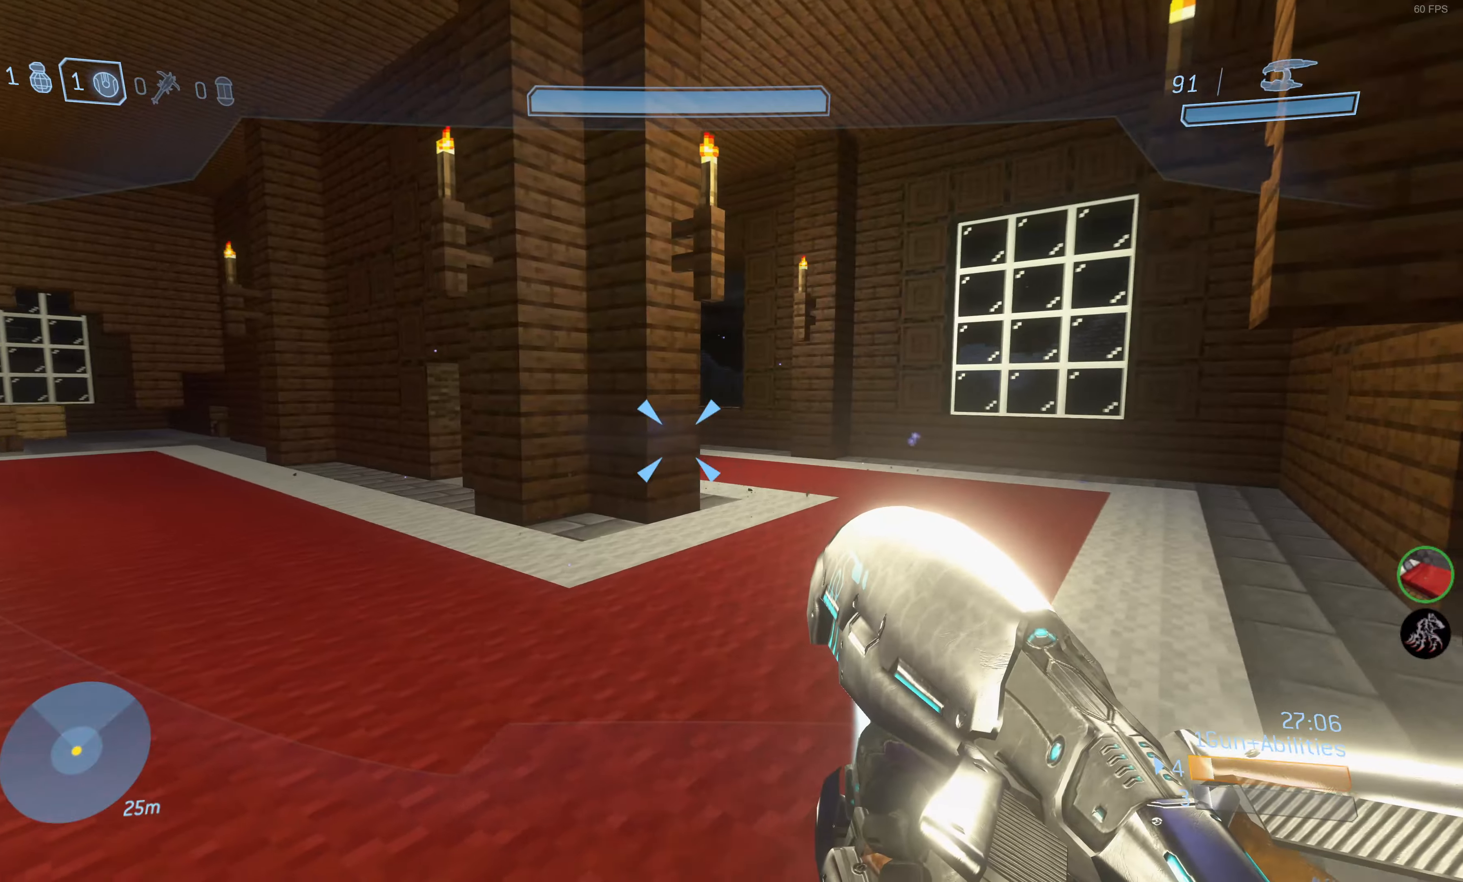
{"buttons": ["L2"], "left_stick": "center", "right_stick": "center", "events": [[116, "right_stick", "up-left"], [133, "left_stick", "center"], [233, "DPAD_RIGHT", "down"], [316, "DPAD_RIGHT", "up"], [333, "right_stick", "center"], [416, "L2", "down"]]}